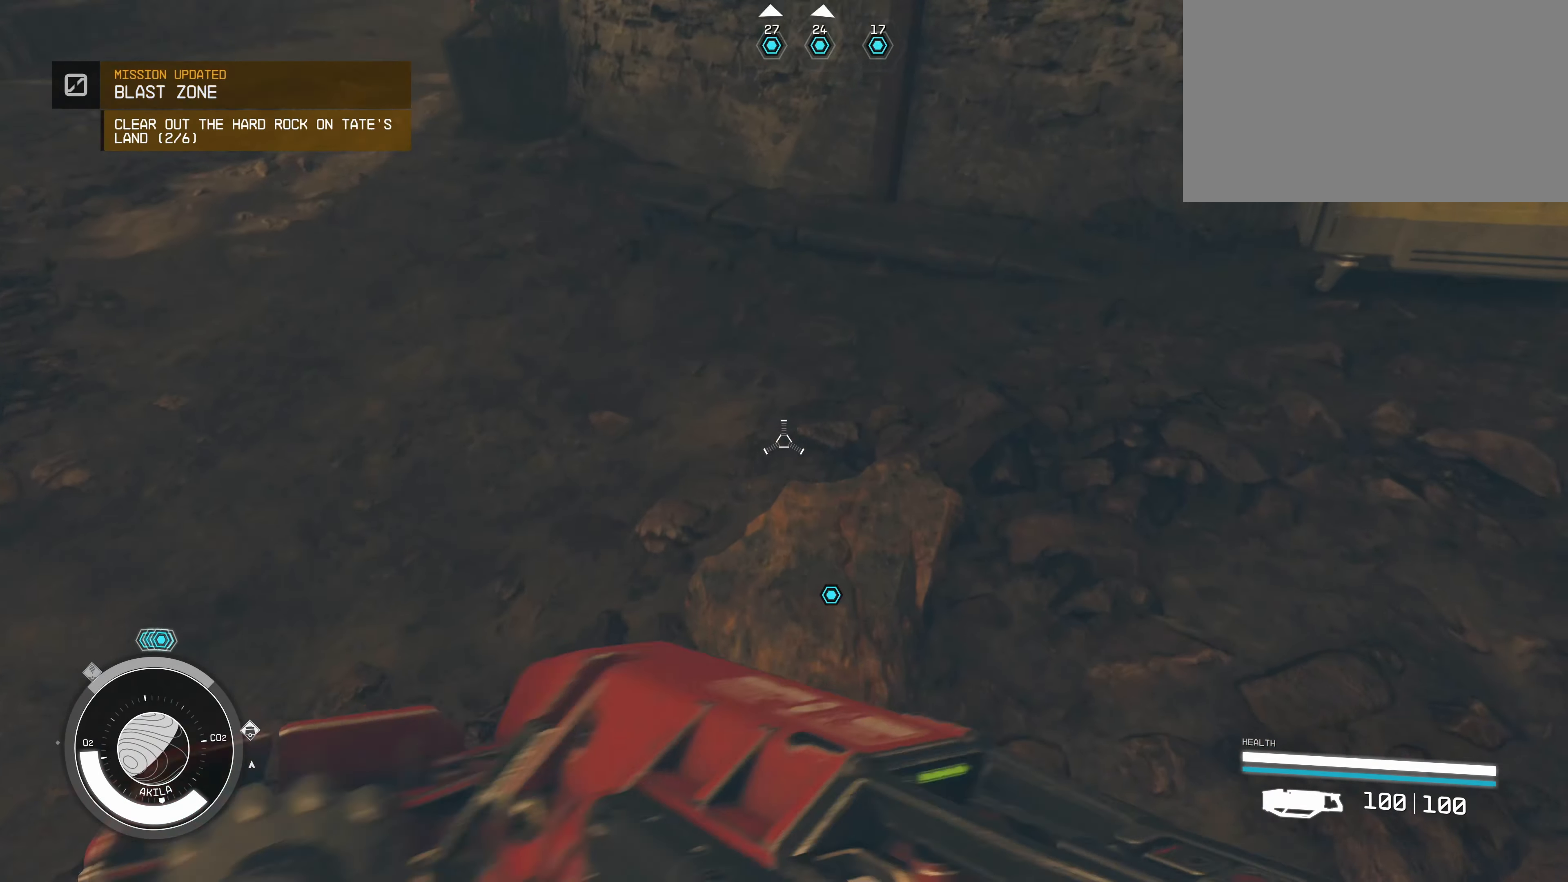
Gameplay with keyboard and mouse; each line is a JSON object with the keys and mouse buttons held at the frame after it. "events" lists presses ("down") and releases ("up") of "1", "2", "3", "4", "5", "a", "alt", "c", "caps_lock", "ctrl", "d", "e", "f", "g", "q", "r", "s", "shift", "space", "t", "tab", "v", "w", "x", "z", "mouse_left", "mouse_wheel" and "mouse_right" between this image and that frame as [ms after this image, input, new state], when the widget could be followed in between. "mouse_left", "mouse_wheel", "mouse_right" = the "left", "wheel", "right" buttons of the "mouse" list. No other keys are recorded. "wheel" means that the mouse wheel is clicked or scrolled. Not read: mouse_move.
{"keys": [], "mouse": ["left"], "events": []}
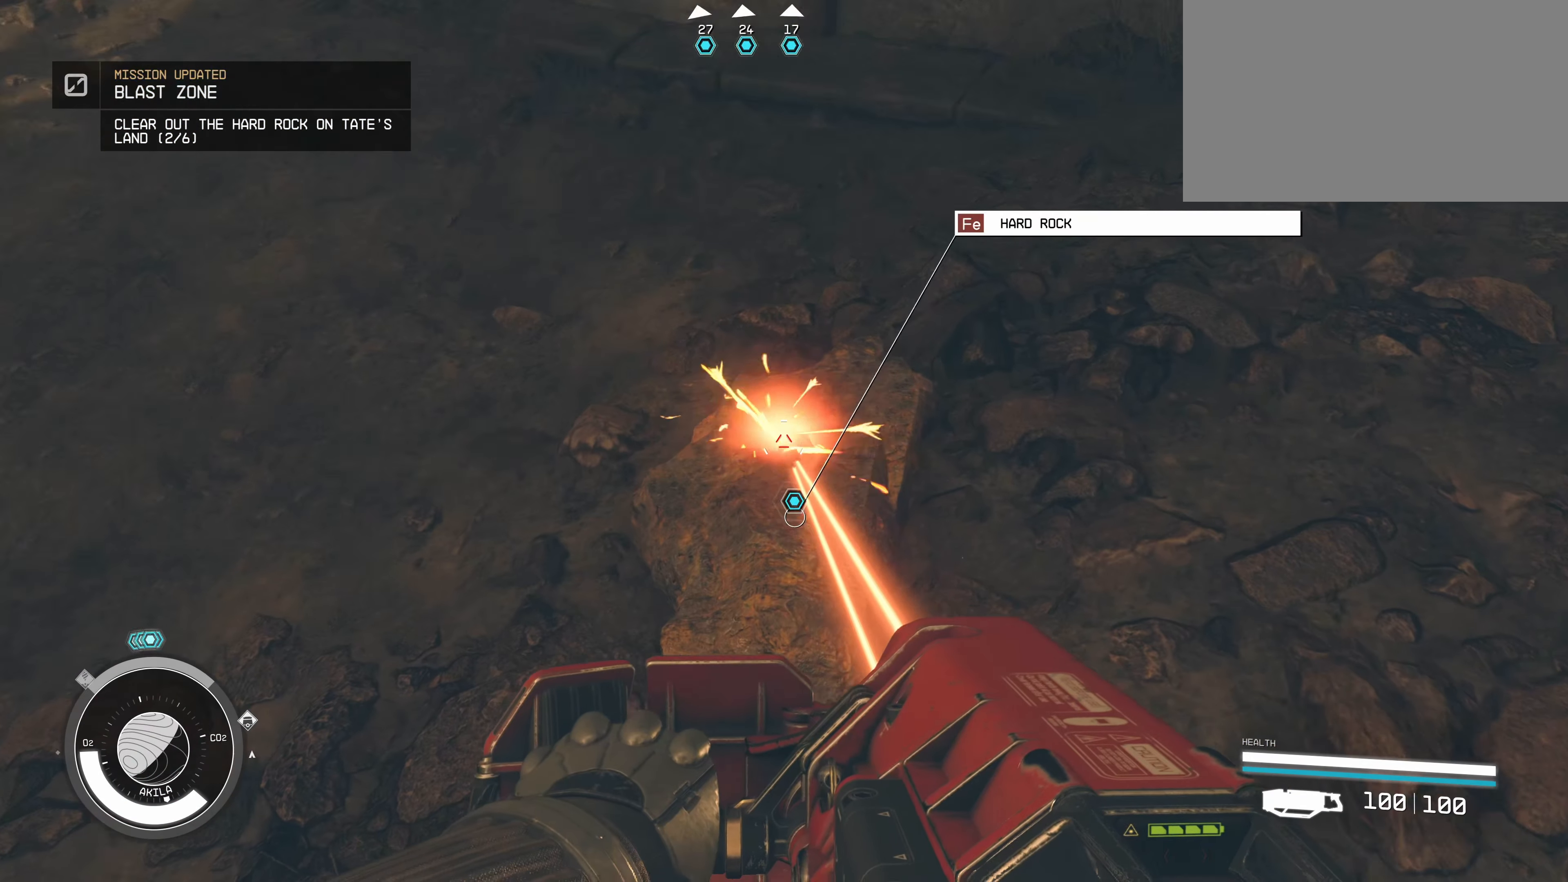
{"keys": [], "mouse": ["left"], "events": []}
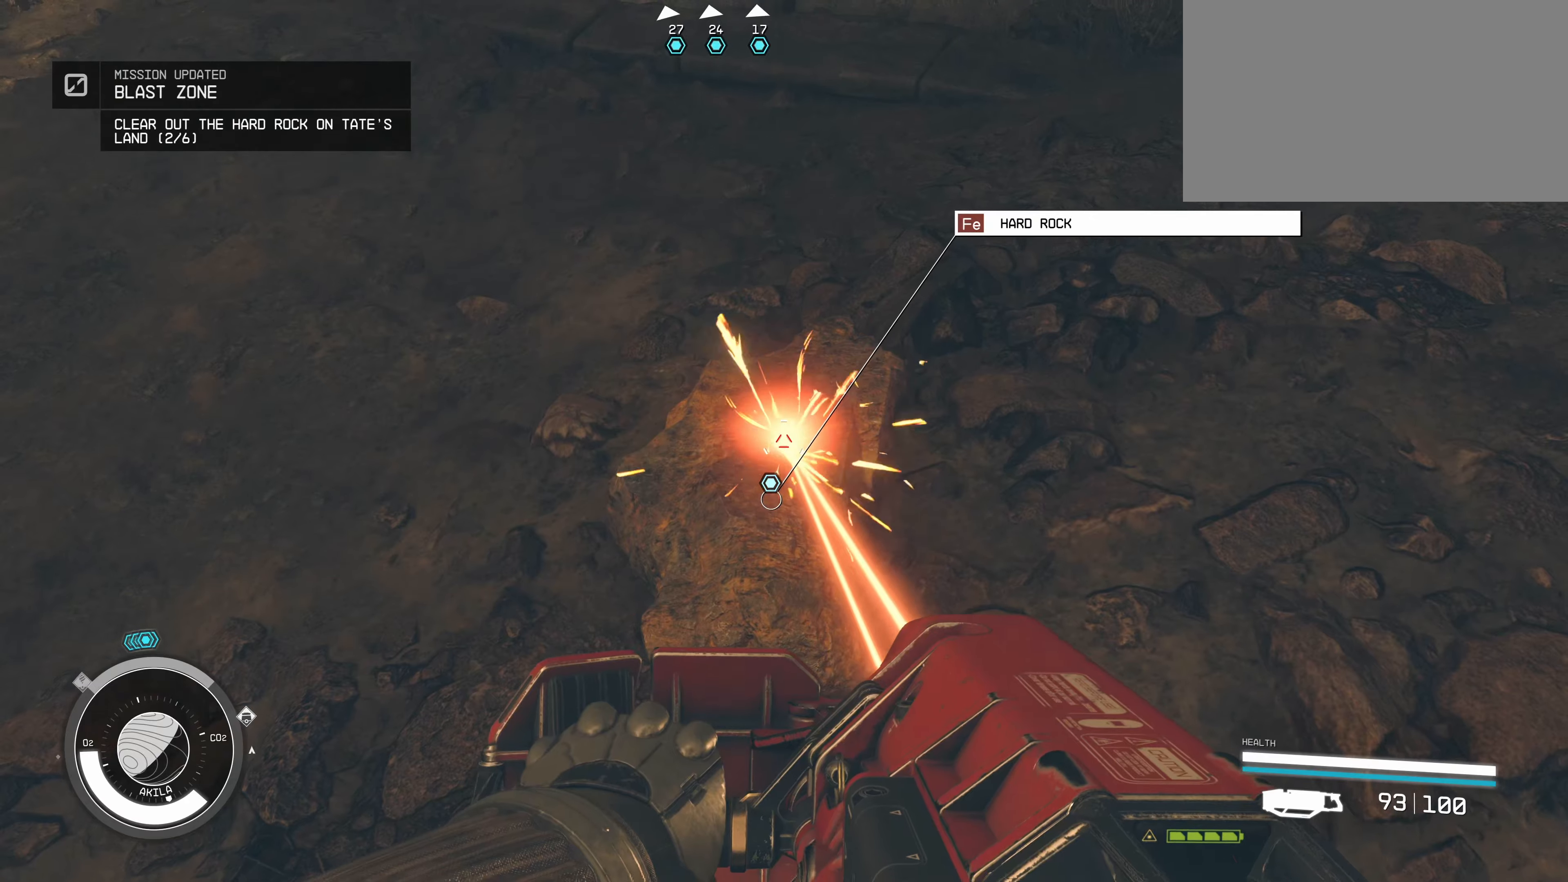
{"keys": [], "mouse": ["left"], "events": []}
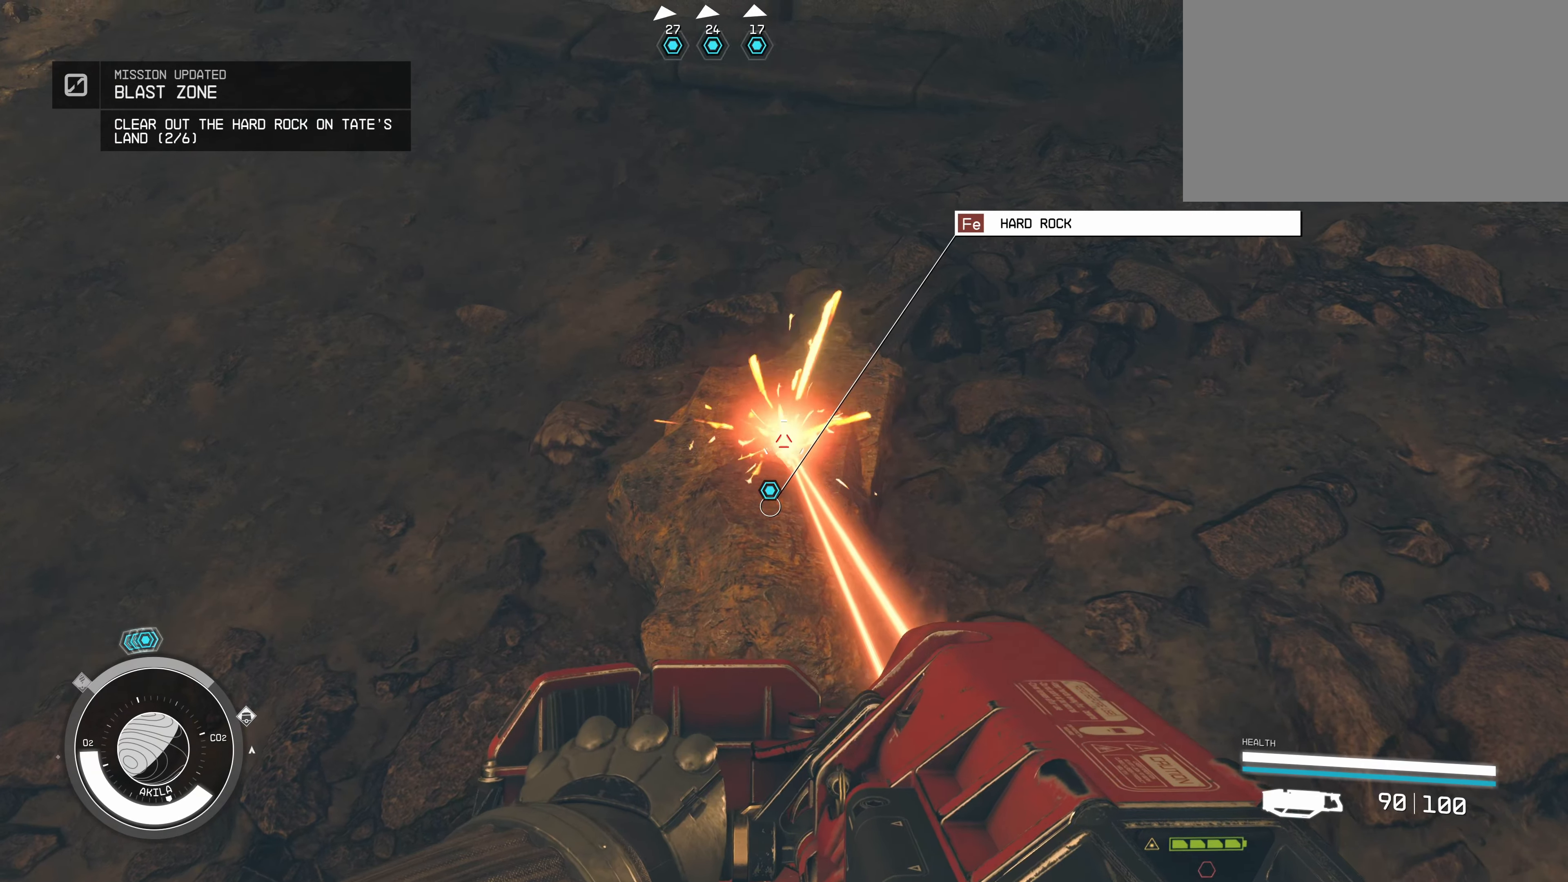
{"keys": [], "mouse": ["left"], "events": []}
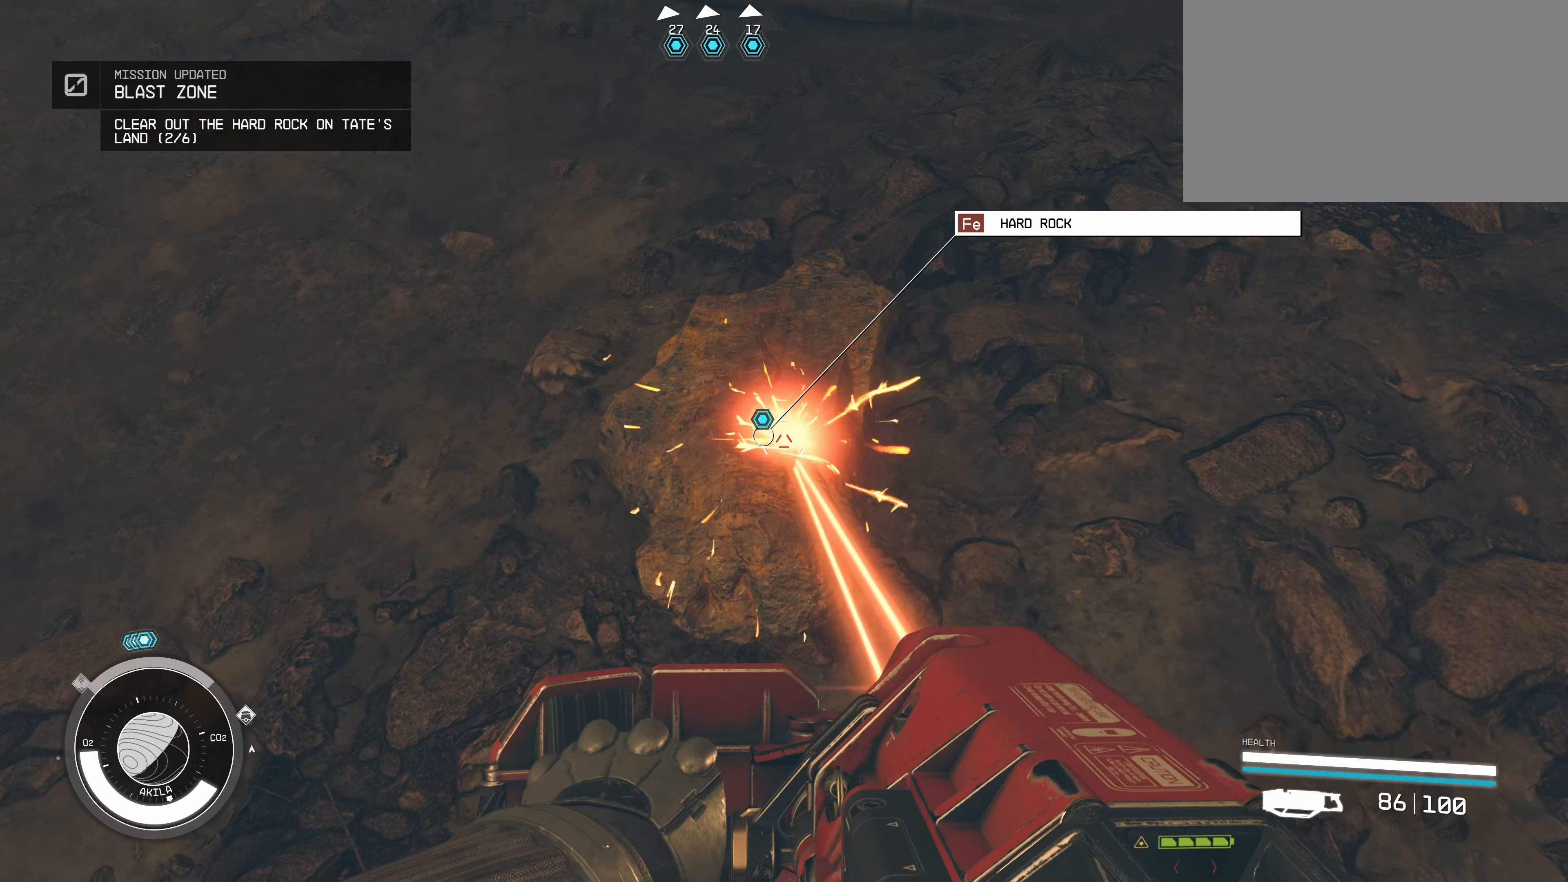
{"keys": [], "mouse": ["left"], "events": []}
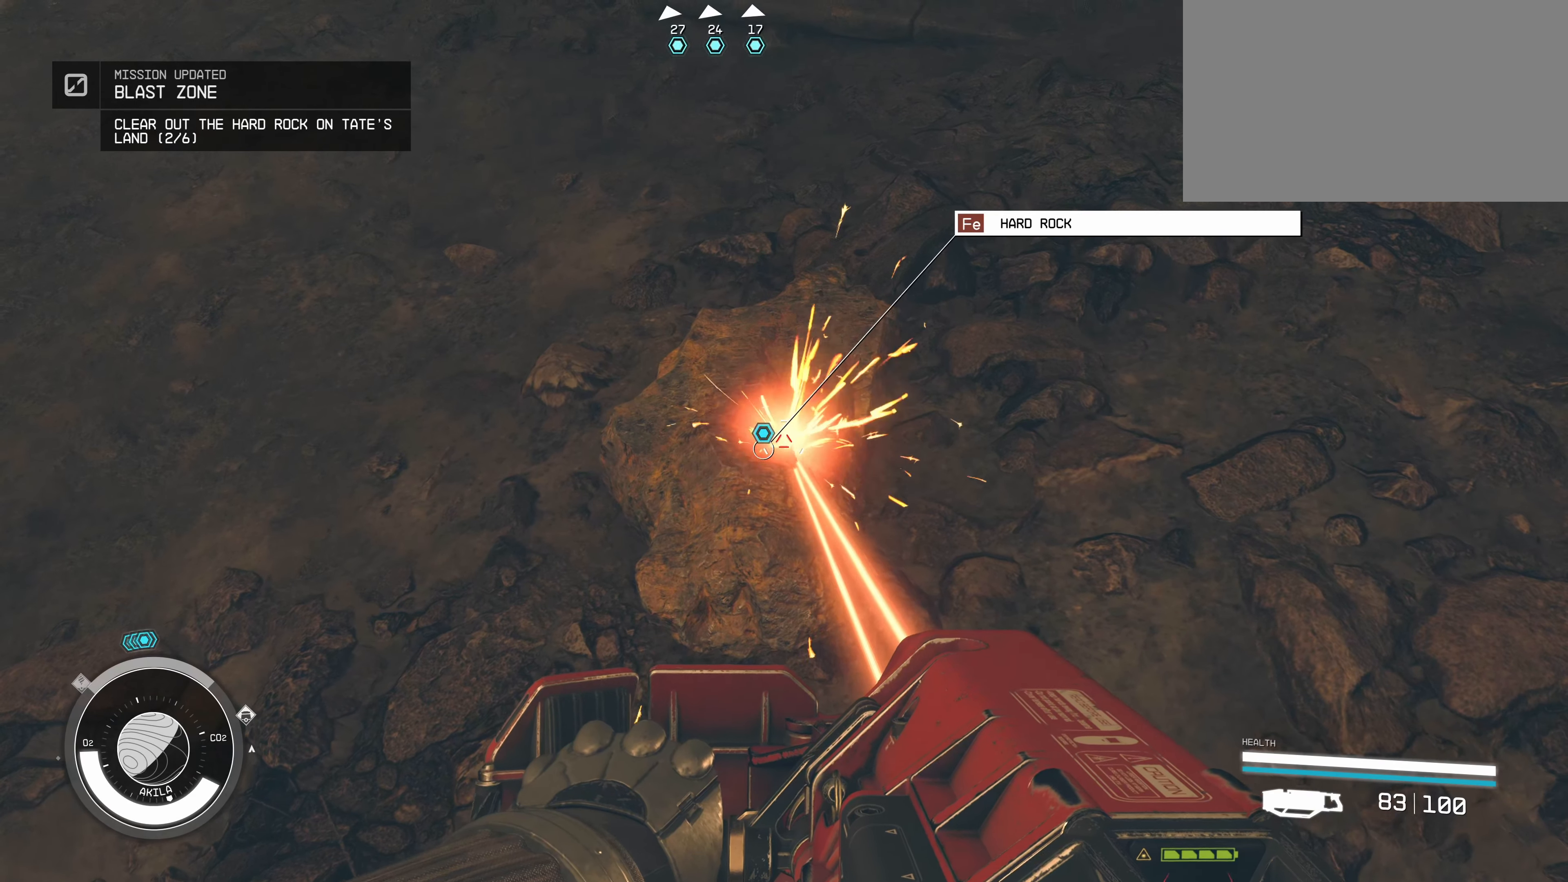
{"keys": [], "mouse": ["left"], "events": []}
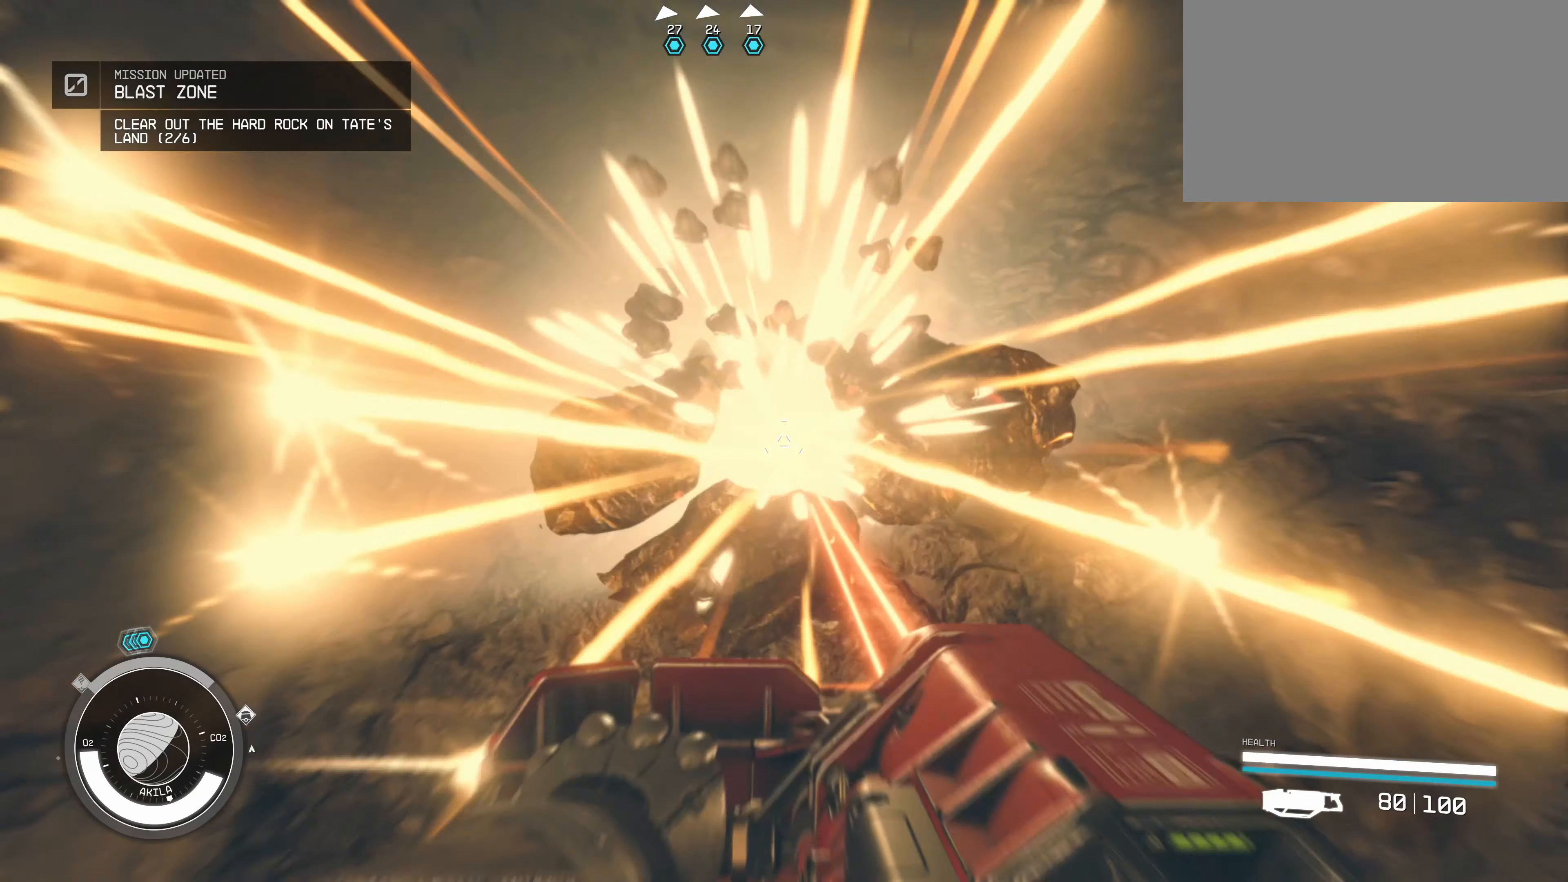
{"keys": ["w"], "mouse": [], "events": [[200, "mouse_left", "up"], [283, "w", "down"]]}
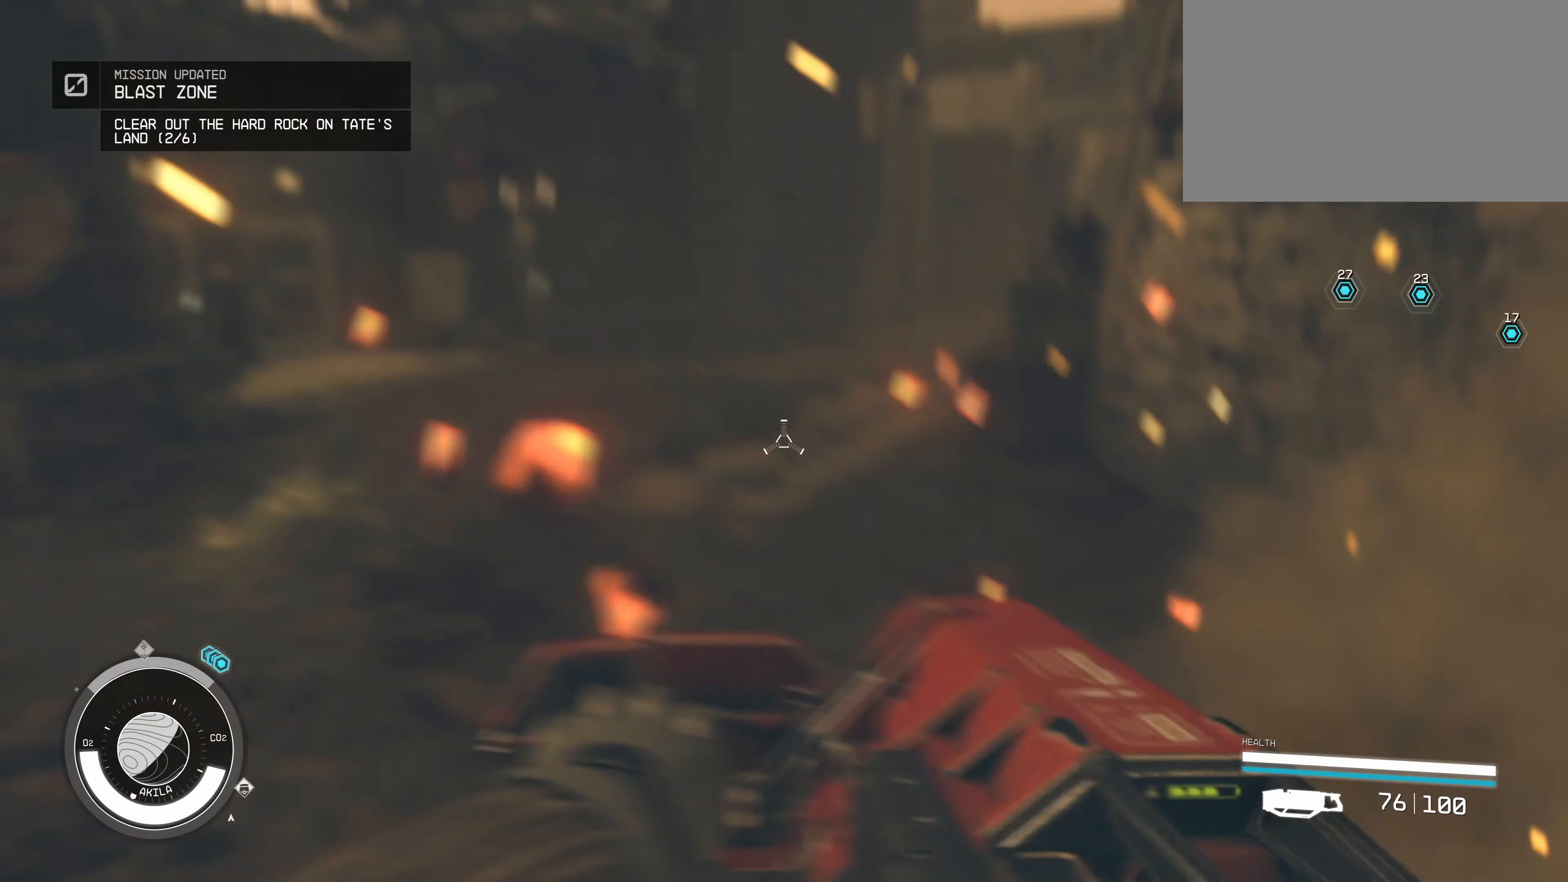
{"keys": ["w"], "mouse": [], "events": []}
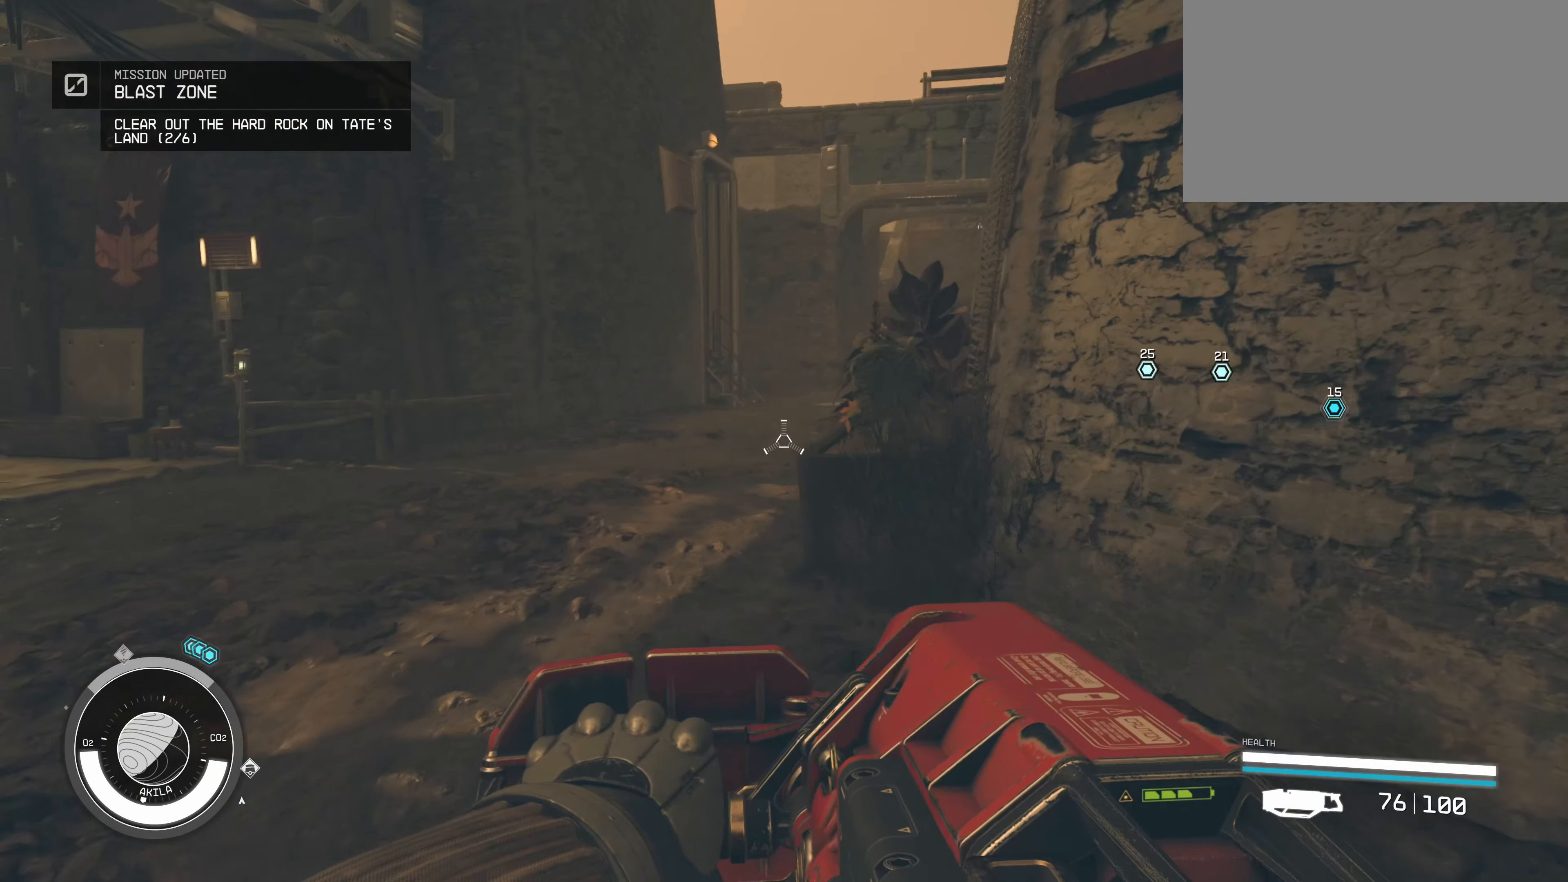
{"keys": ["a", "w"], "mouse": [], "events": [[83, "a", "down"]]}
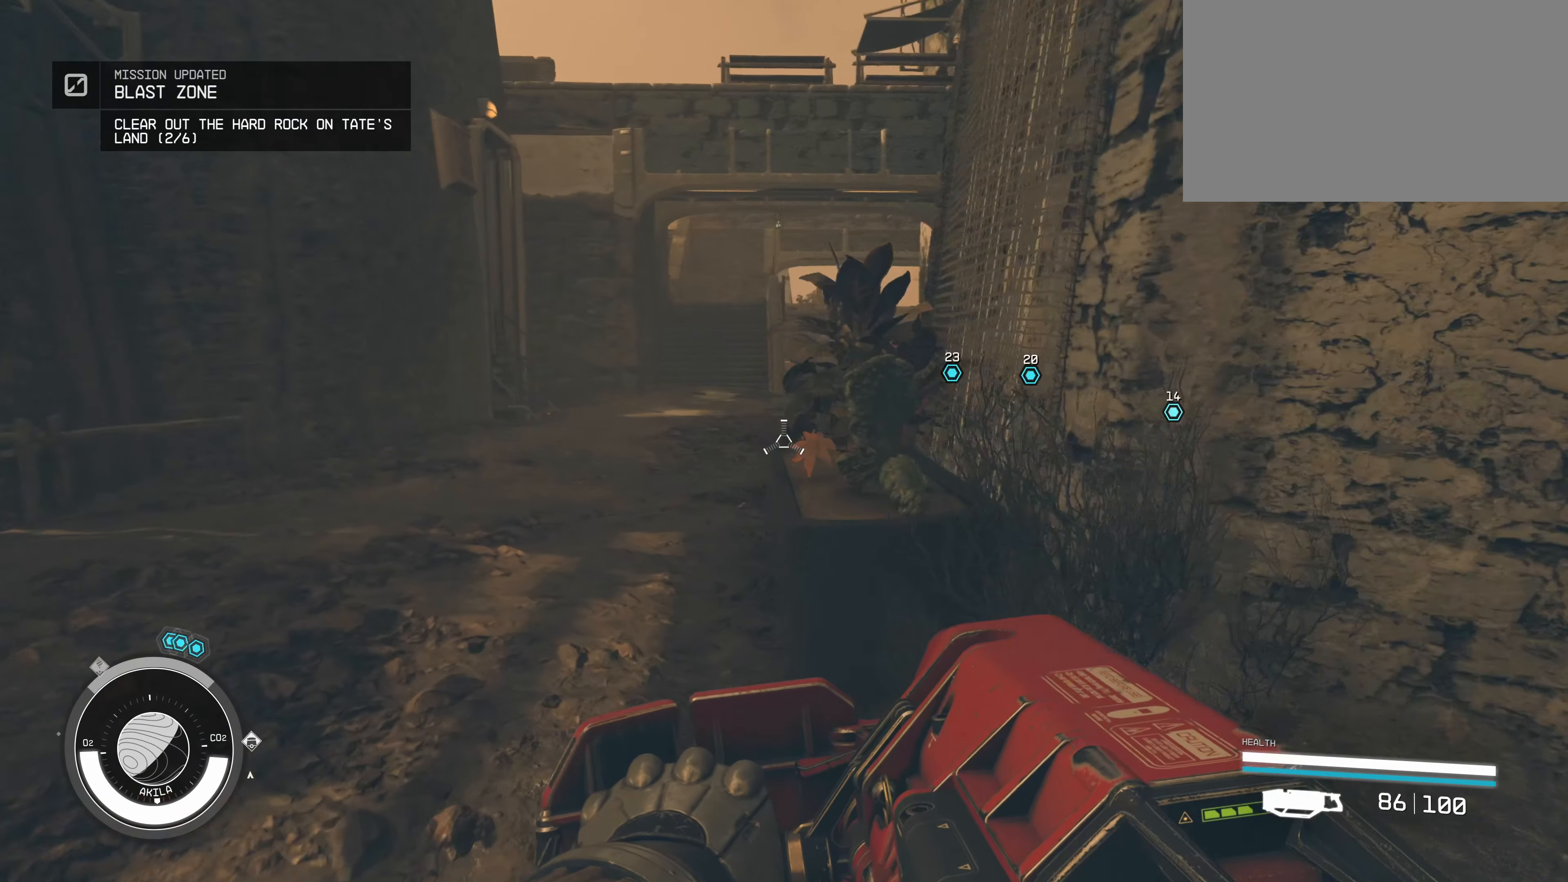
{"keys": ["a", "w"], "mouse": [], "events": [[150, "shift", "down"], [283, "shift", "up"]]}
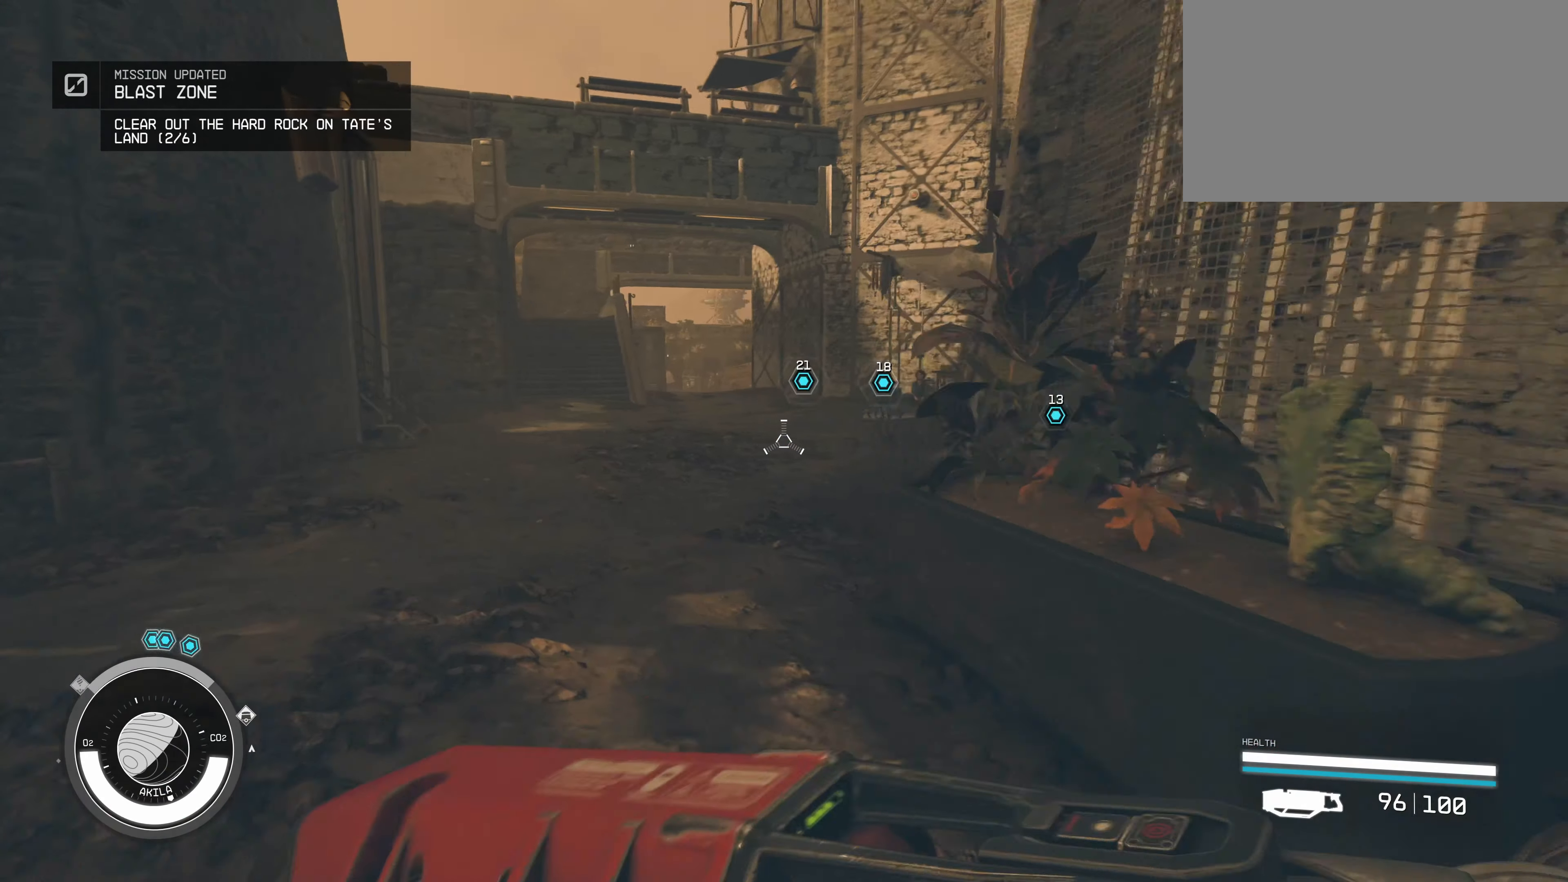
{"keys": ["a", "w"], "mouse": [], "events": []}
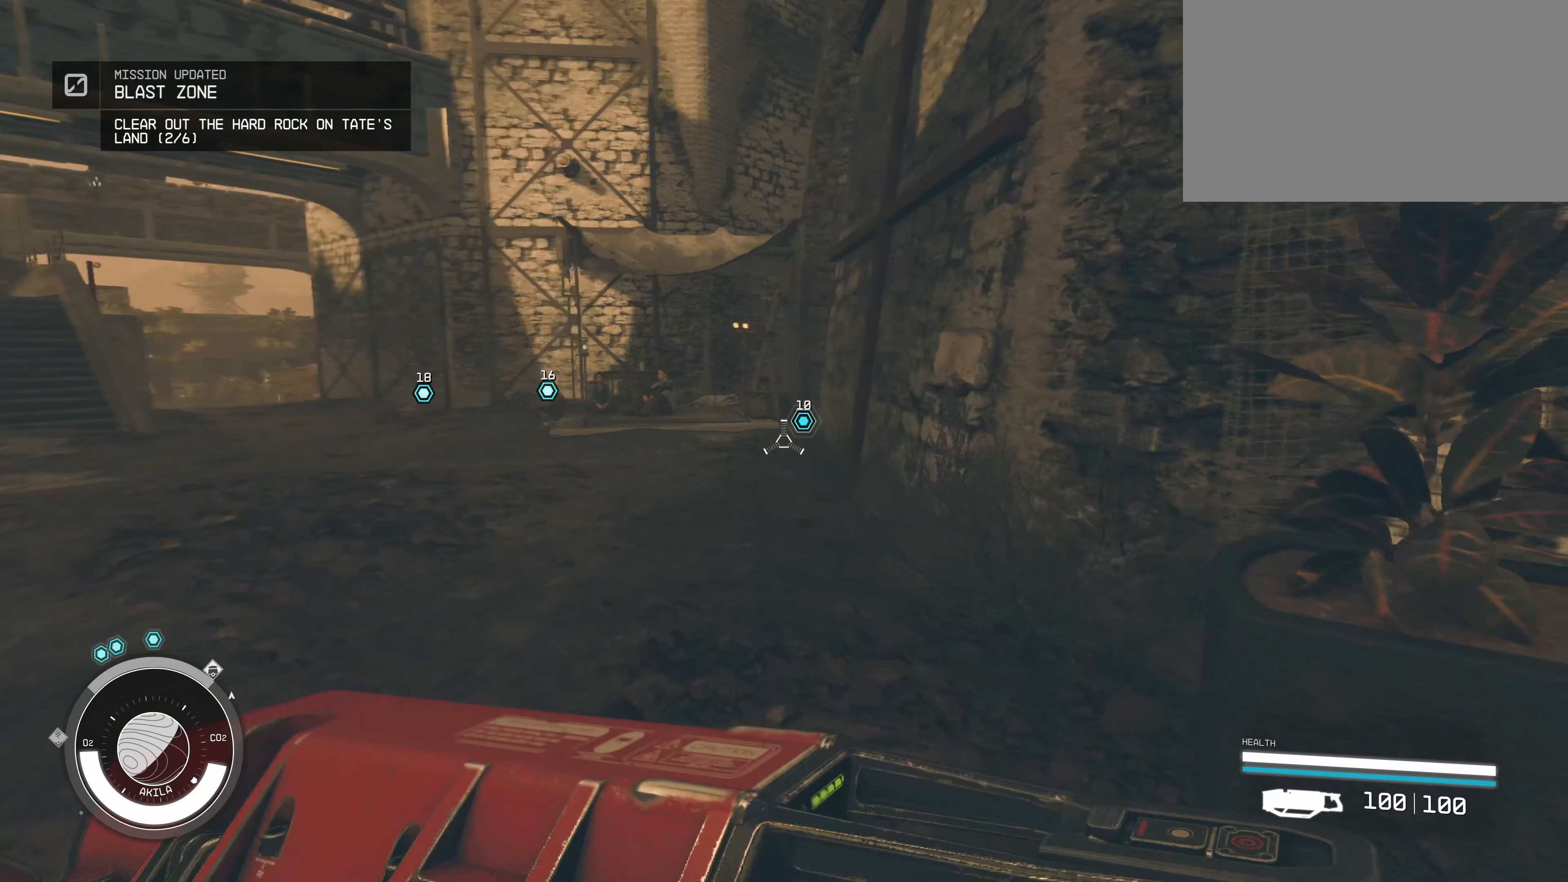
{"keys": ["w"], "mouse": [], "events": [[267, "a", "up"]]}
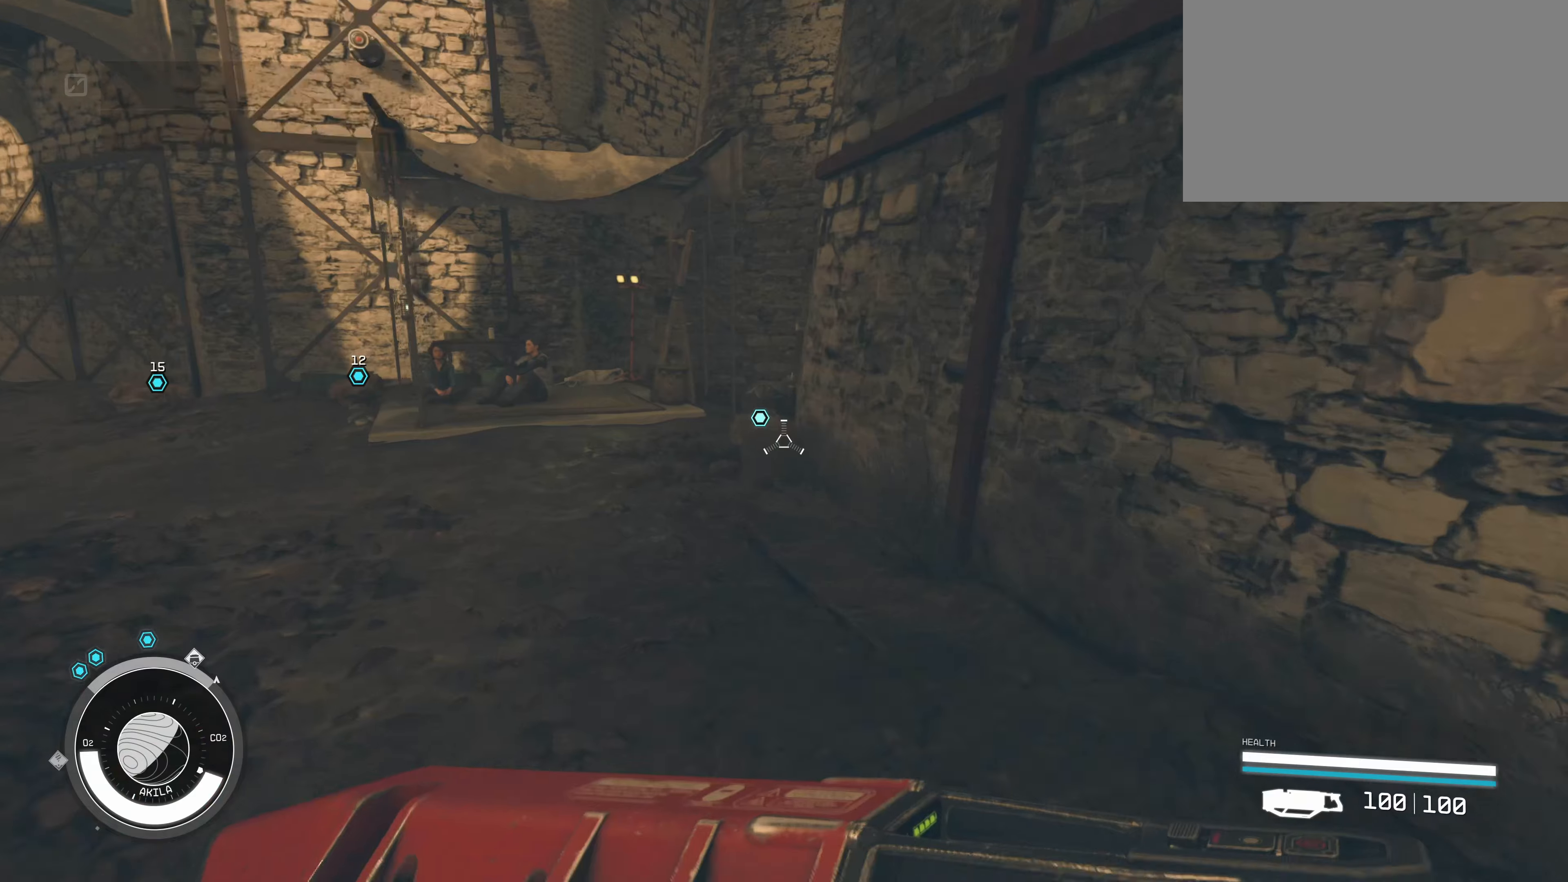
{"keys": ["a", "w"], "mouse": [], "events": [[467, "a", "down"]]}
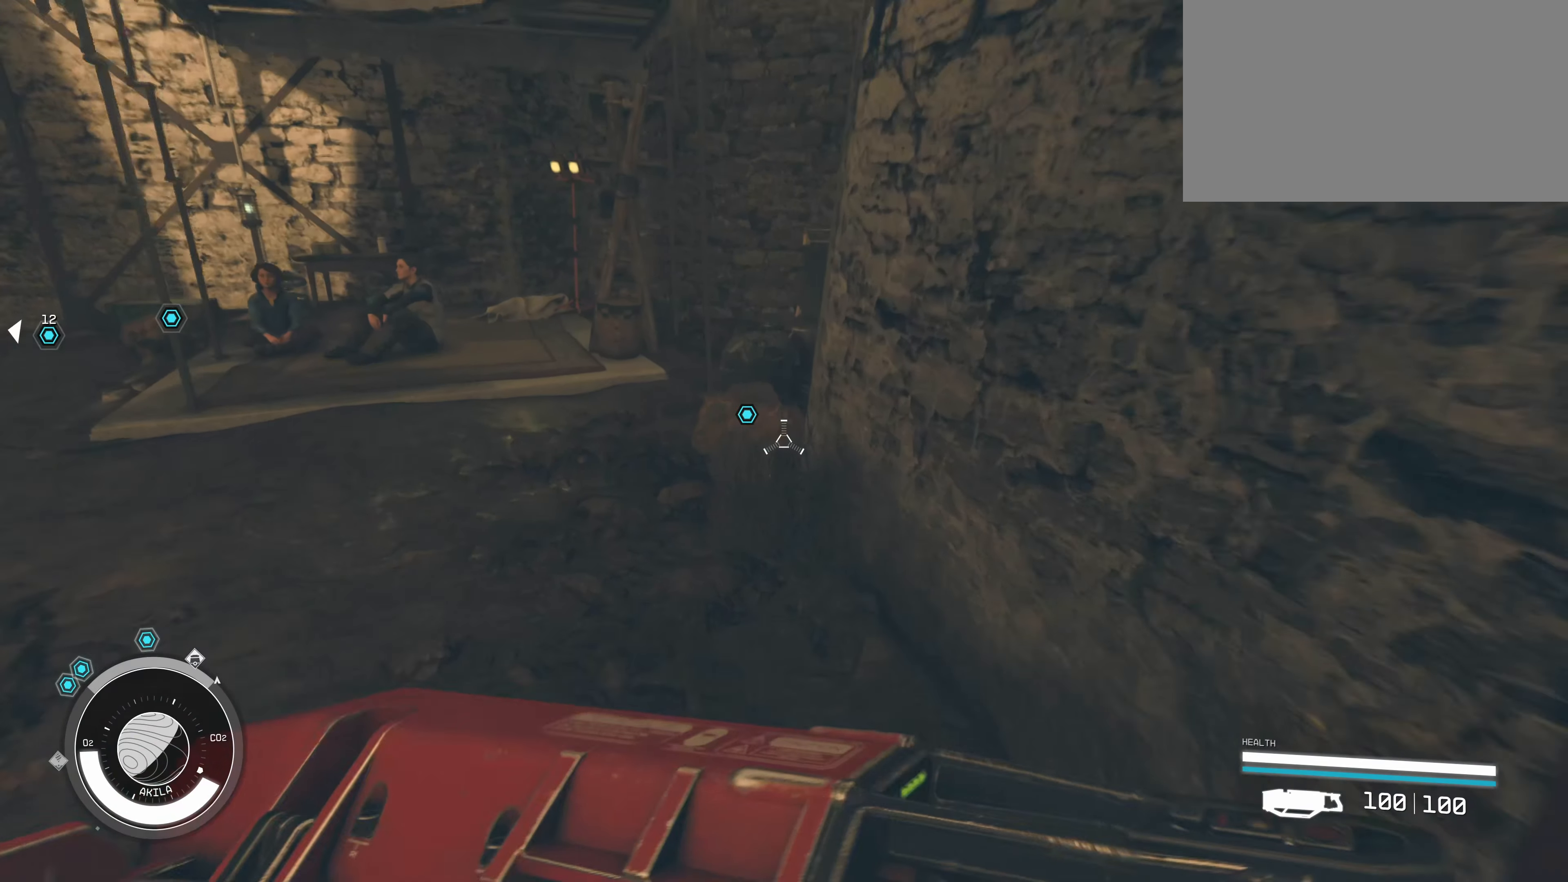
{"keys": [], "mouse": [], "events": [[167, "a", "up"], [300, "w", "up"]]}
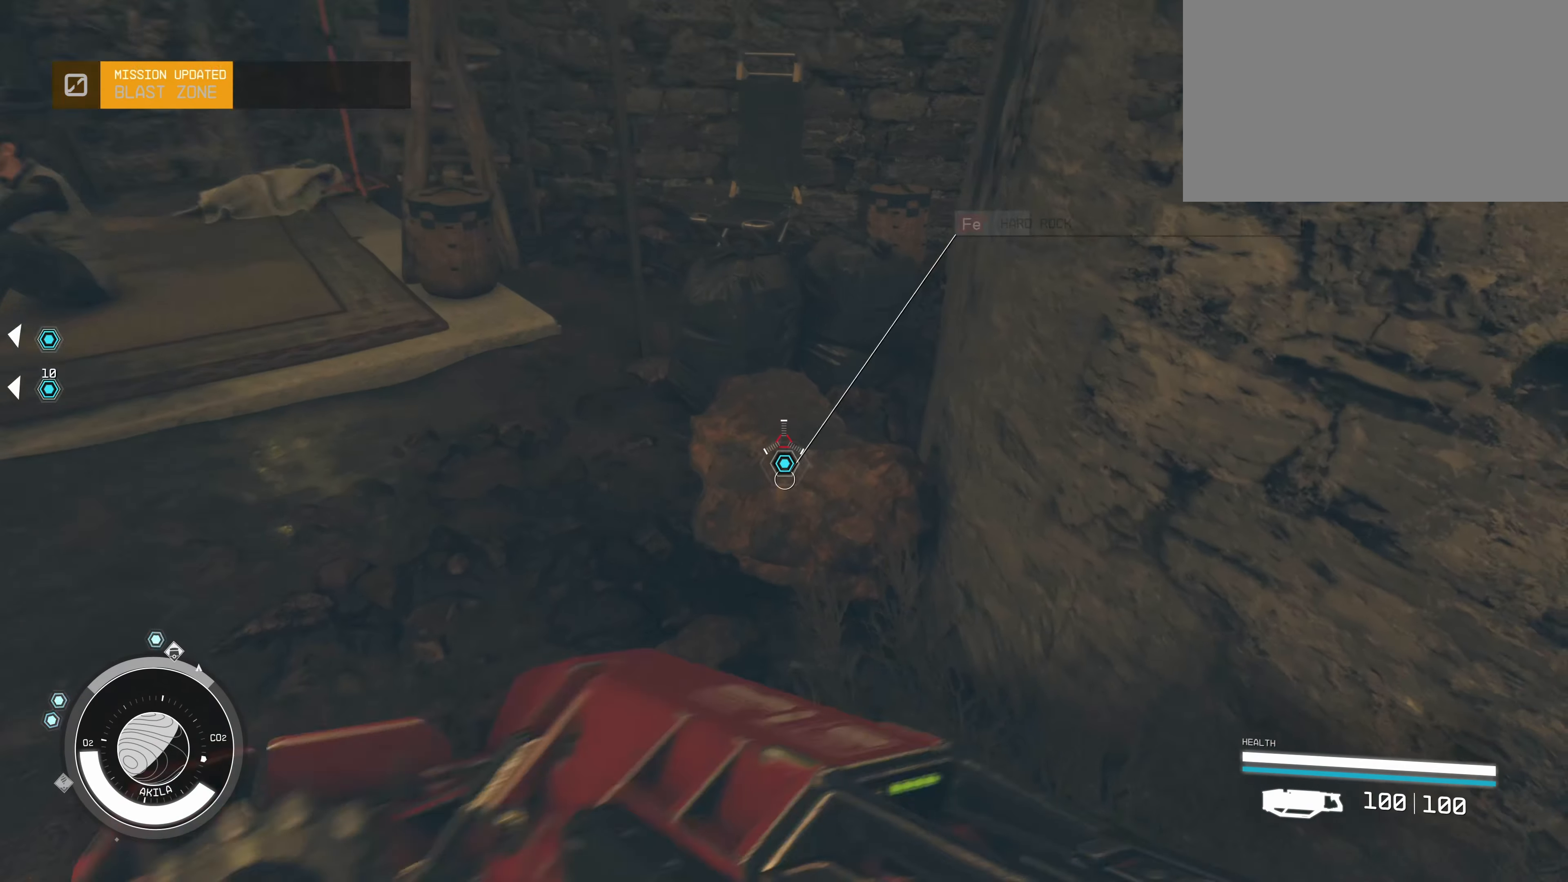
{"keys": [], "mouse": ["left"], "events": [[34, "mouse_left", "down"]]}
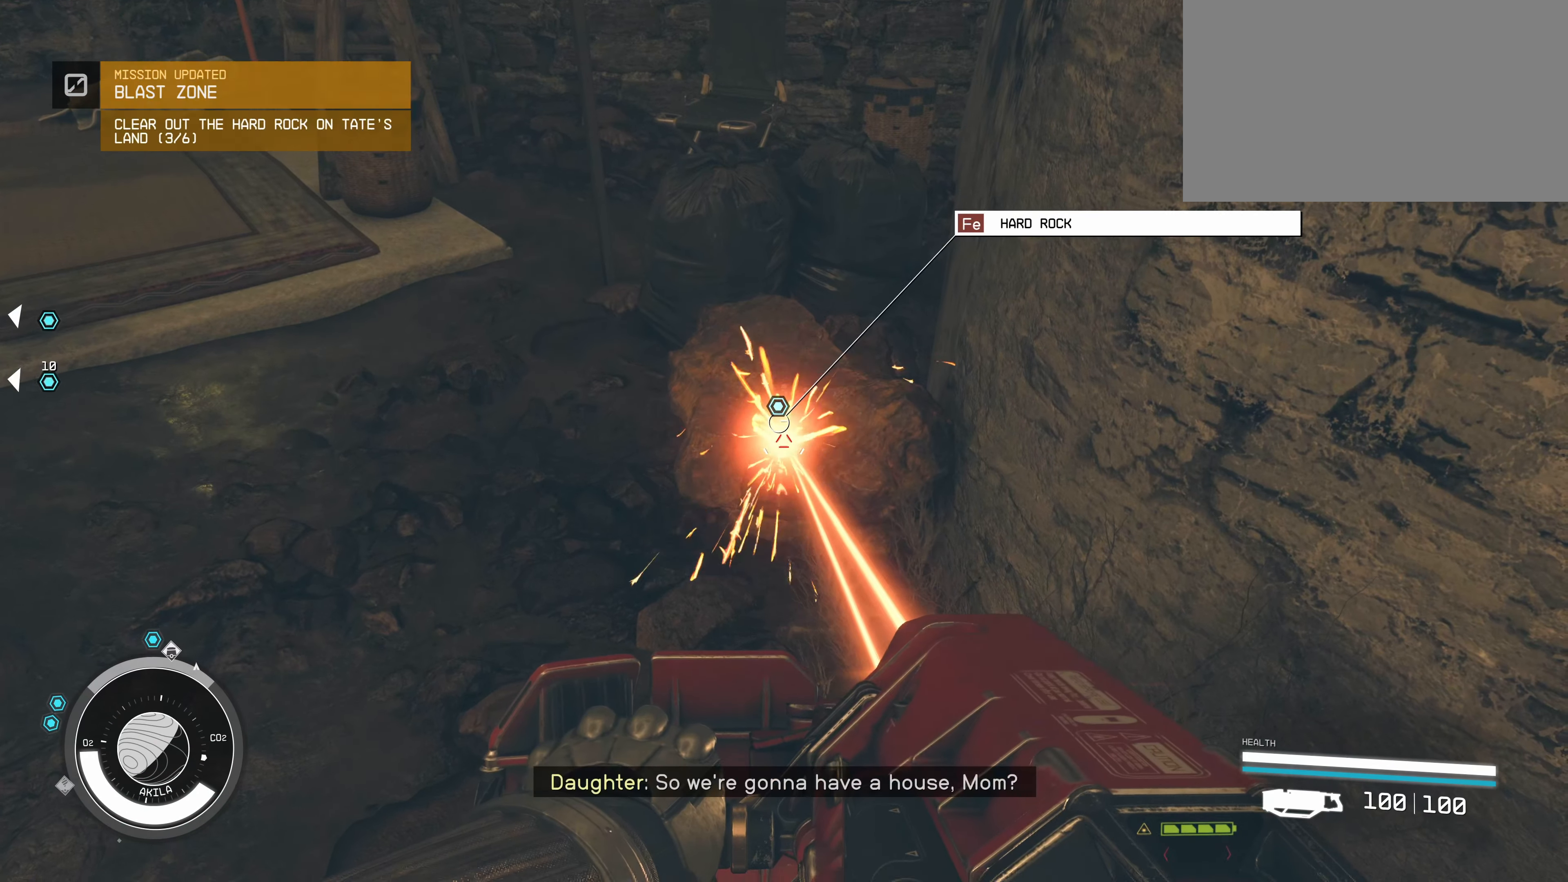
{"keys": [], "mouse": ["left"], "events": []}
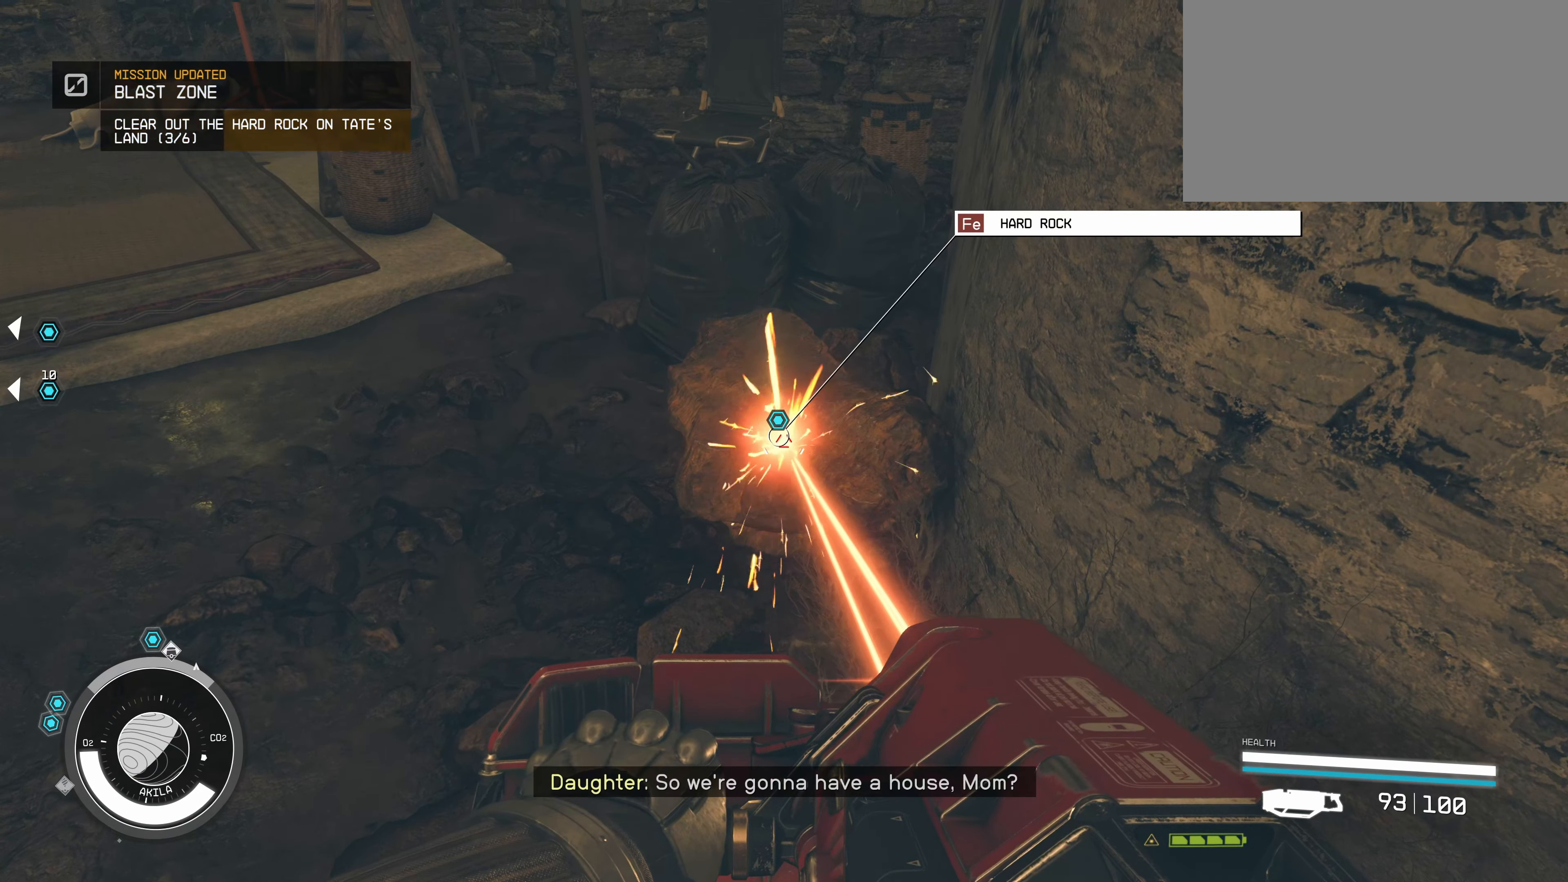
{"keys": [], "mouse": ["left"], "events": []}
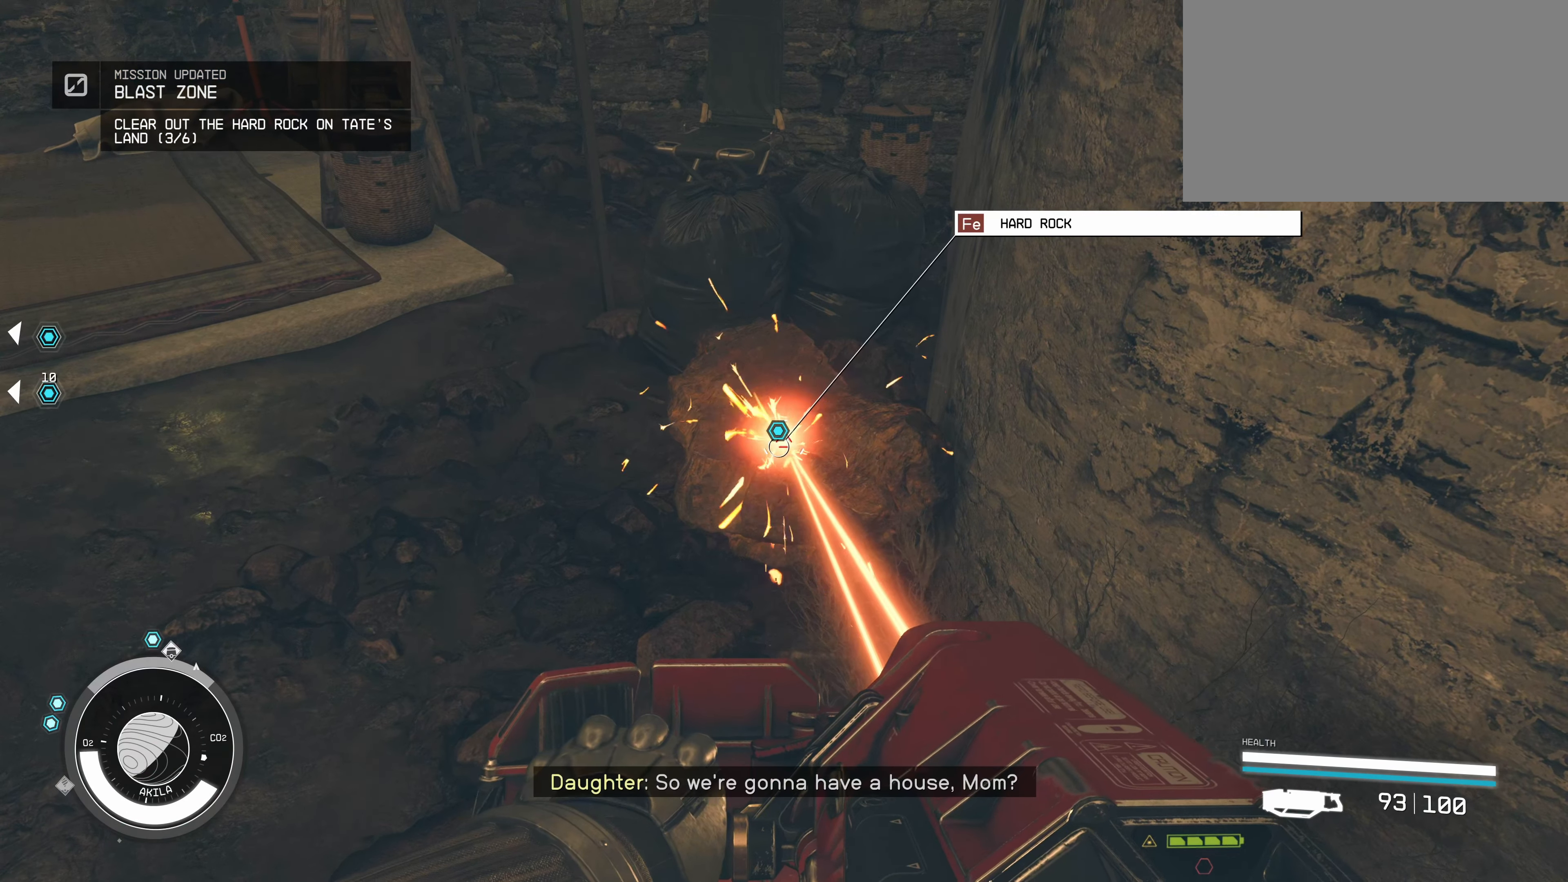
{"keys": [], "mouse": ["left"], "events": []}
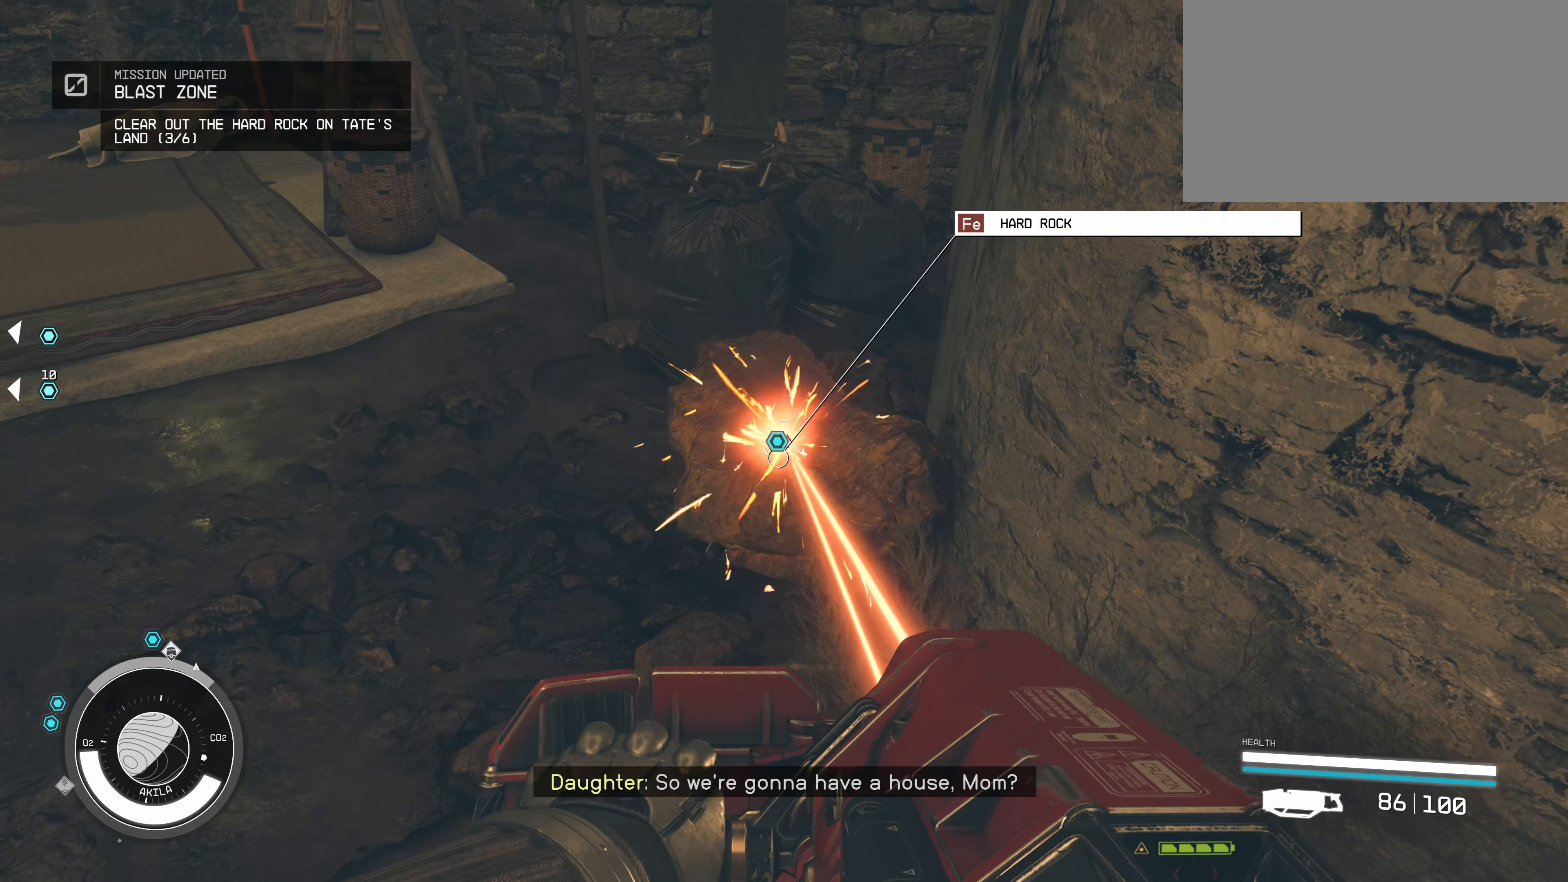
{"keys": [], "mouse": ["left"], "events": []}
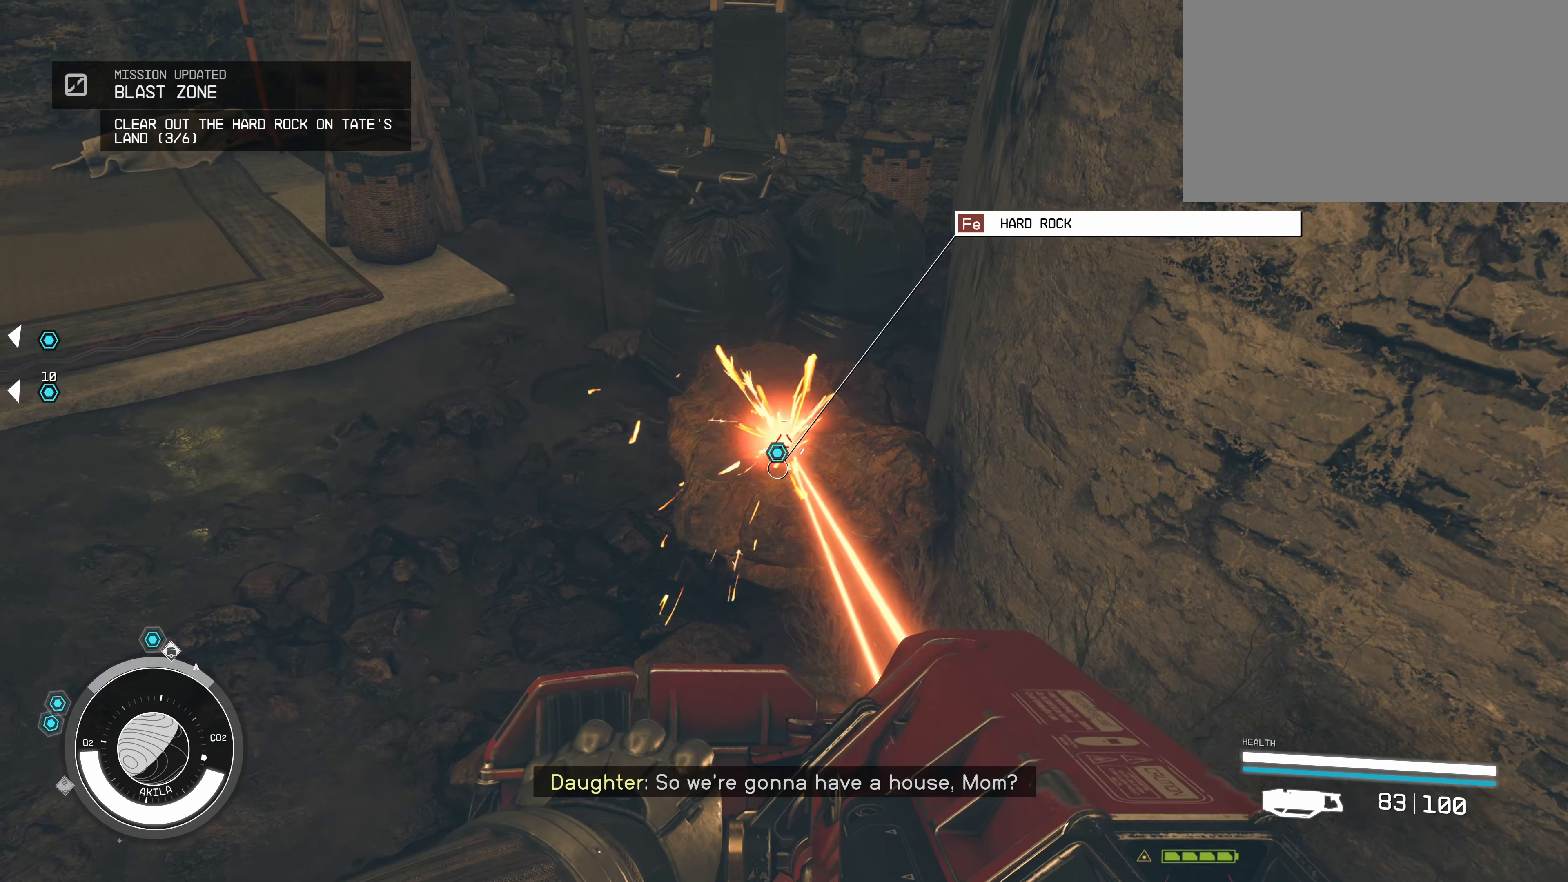
{"keys": [], "mouse": ["left"], "events": []}
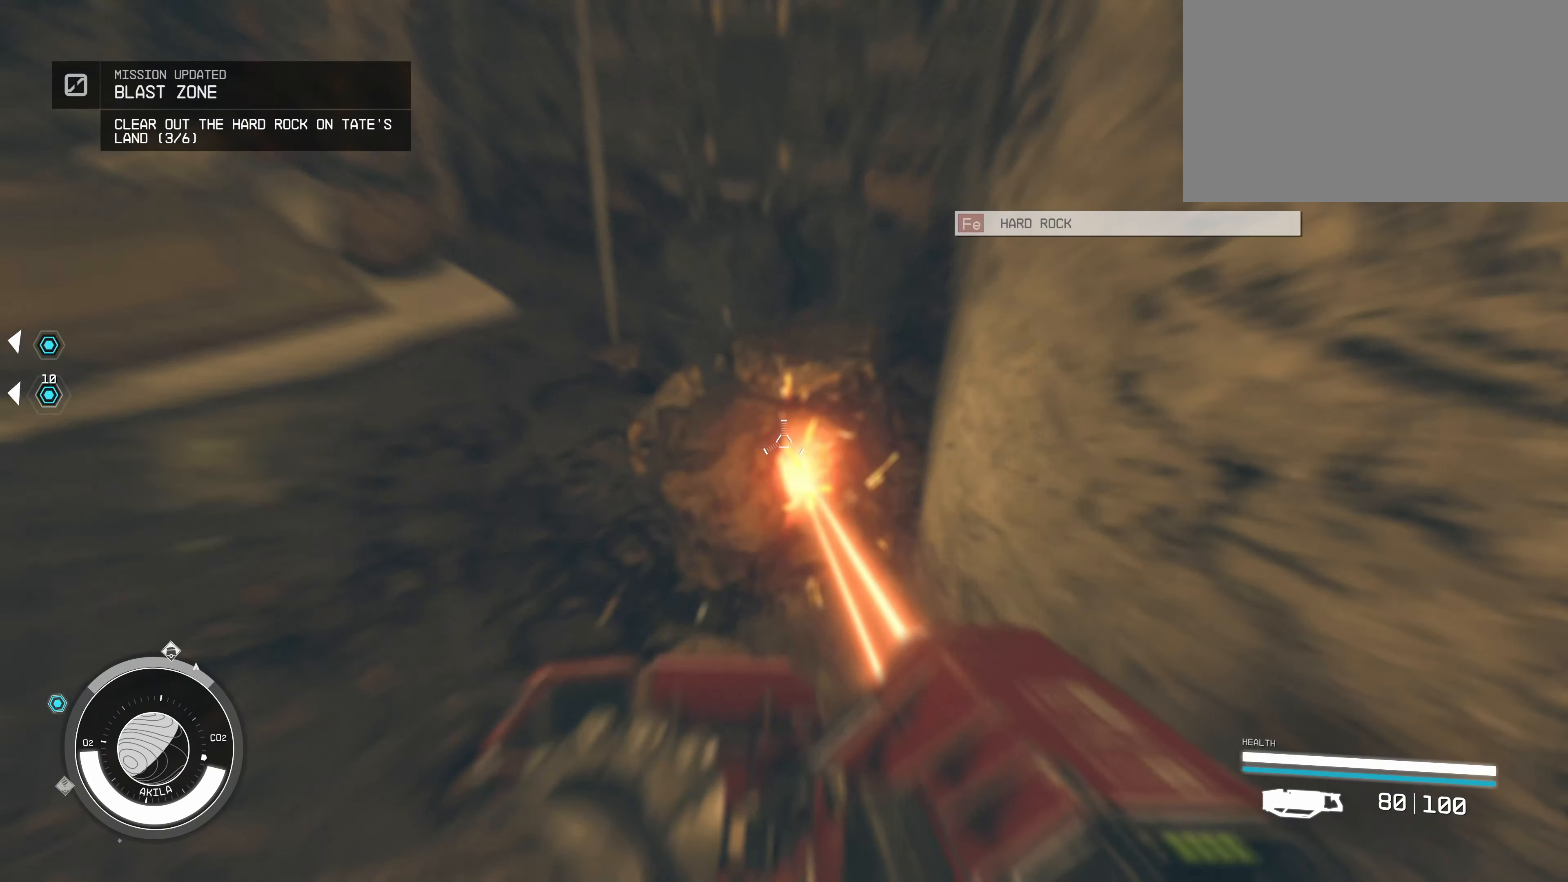
{"keys": ["w"], "mouse": [], "events": [[267, "mouse_left", "up"], [500, "w", "down"]]}
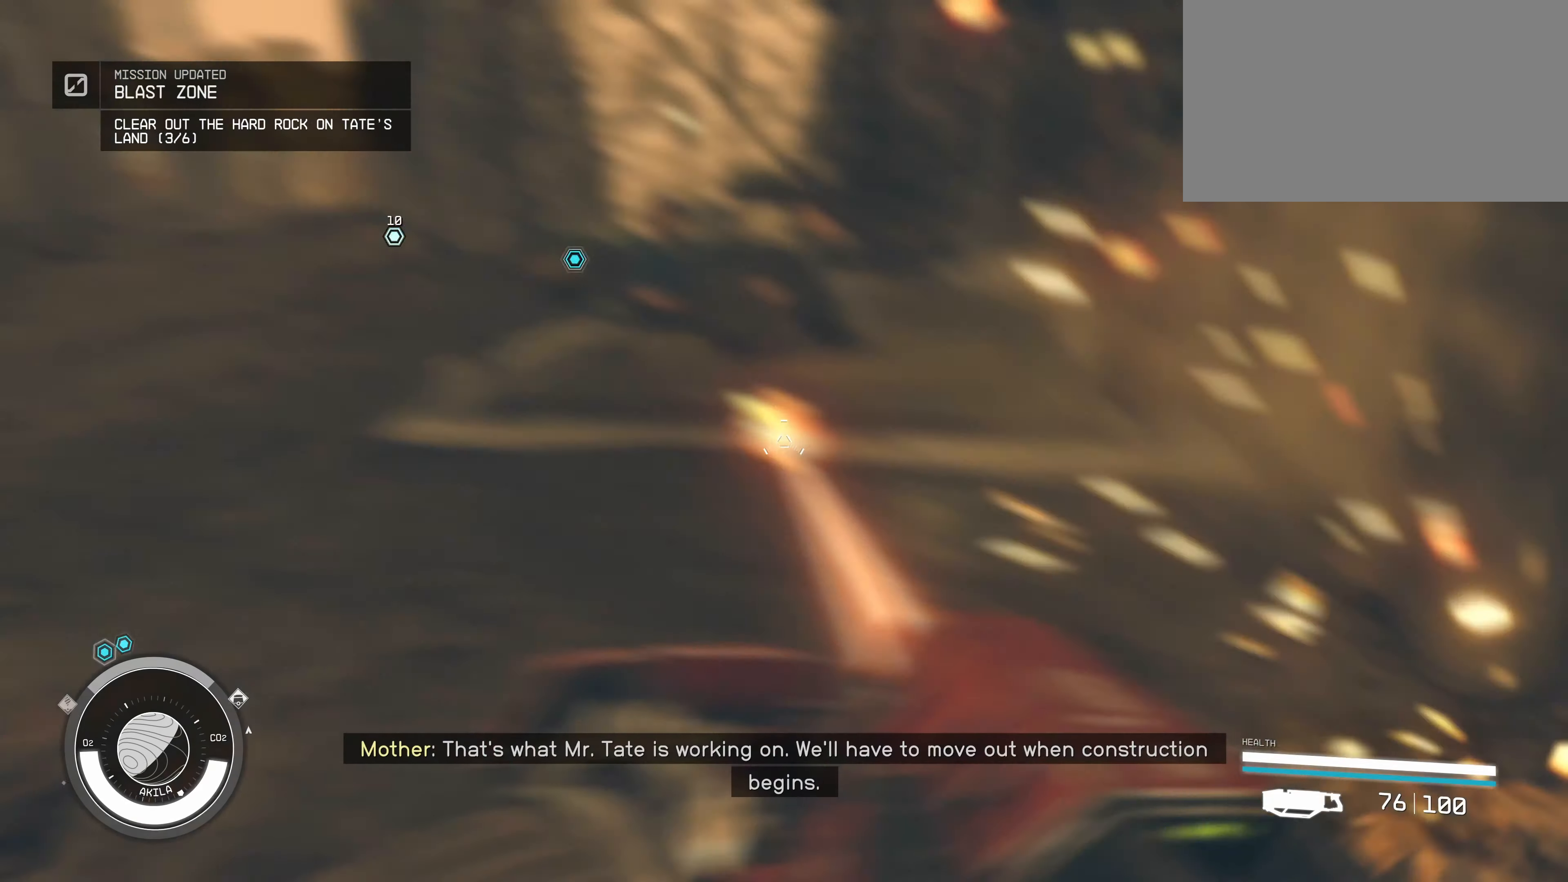
{"keys": ["shift", "w"], "mouse": [], "events": [[467, "shift", "down"]]}
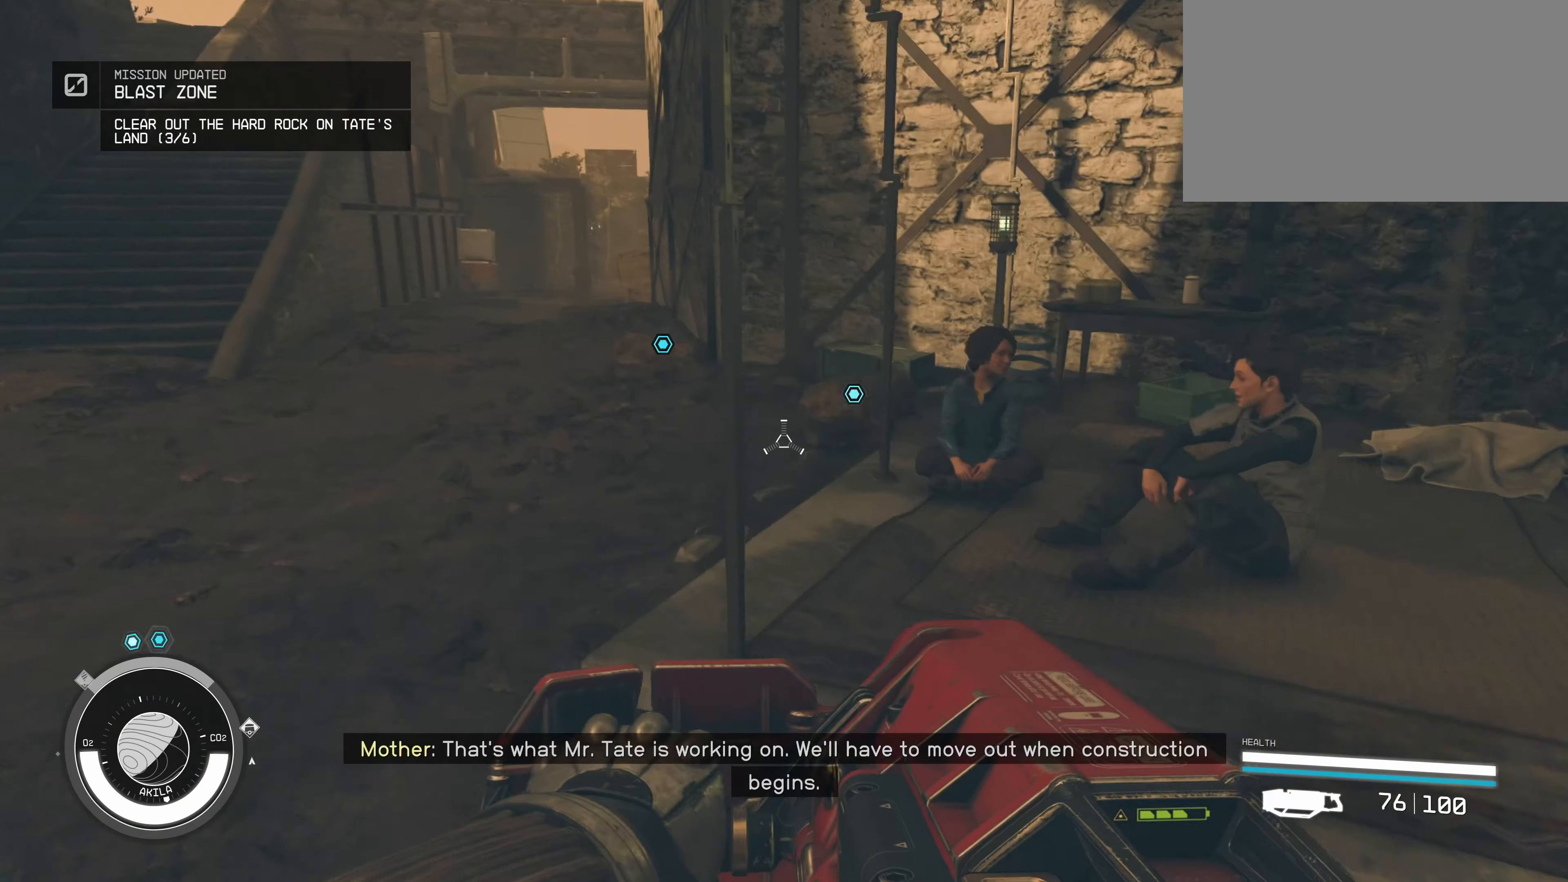
{"keys": ["a", "w"], "mouse": [], "events": [[116, "shift", "up"], [166, "a", "down"]]}
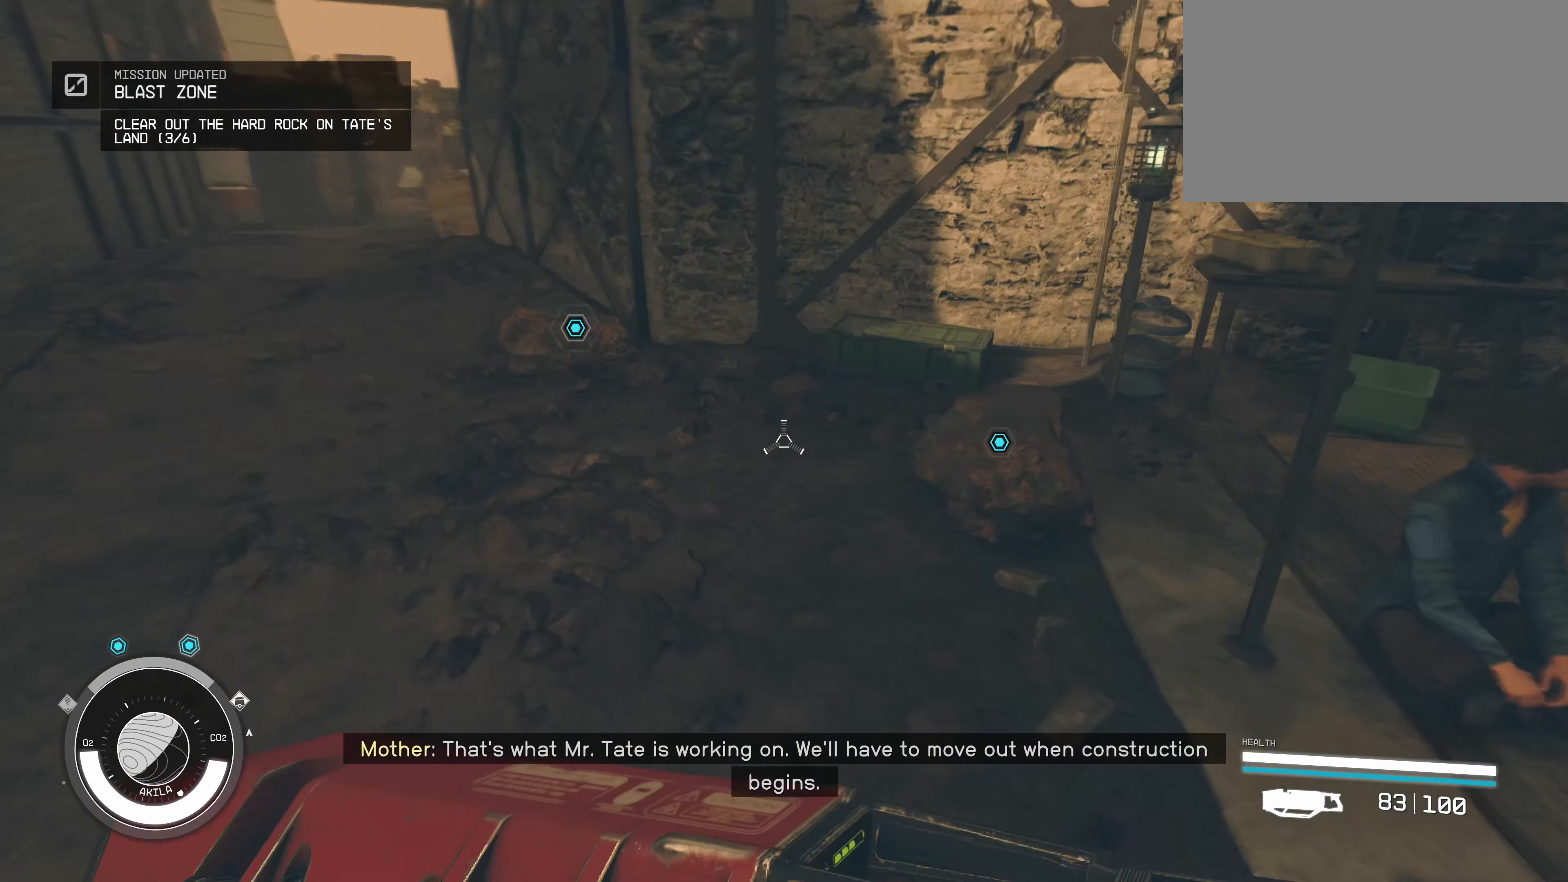
{"keys": [], "mouse": ["left"], "events": [[33, "a", "up"], [216, "w", "up"], [416, "mouse_left", "down"]]}
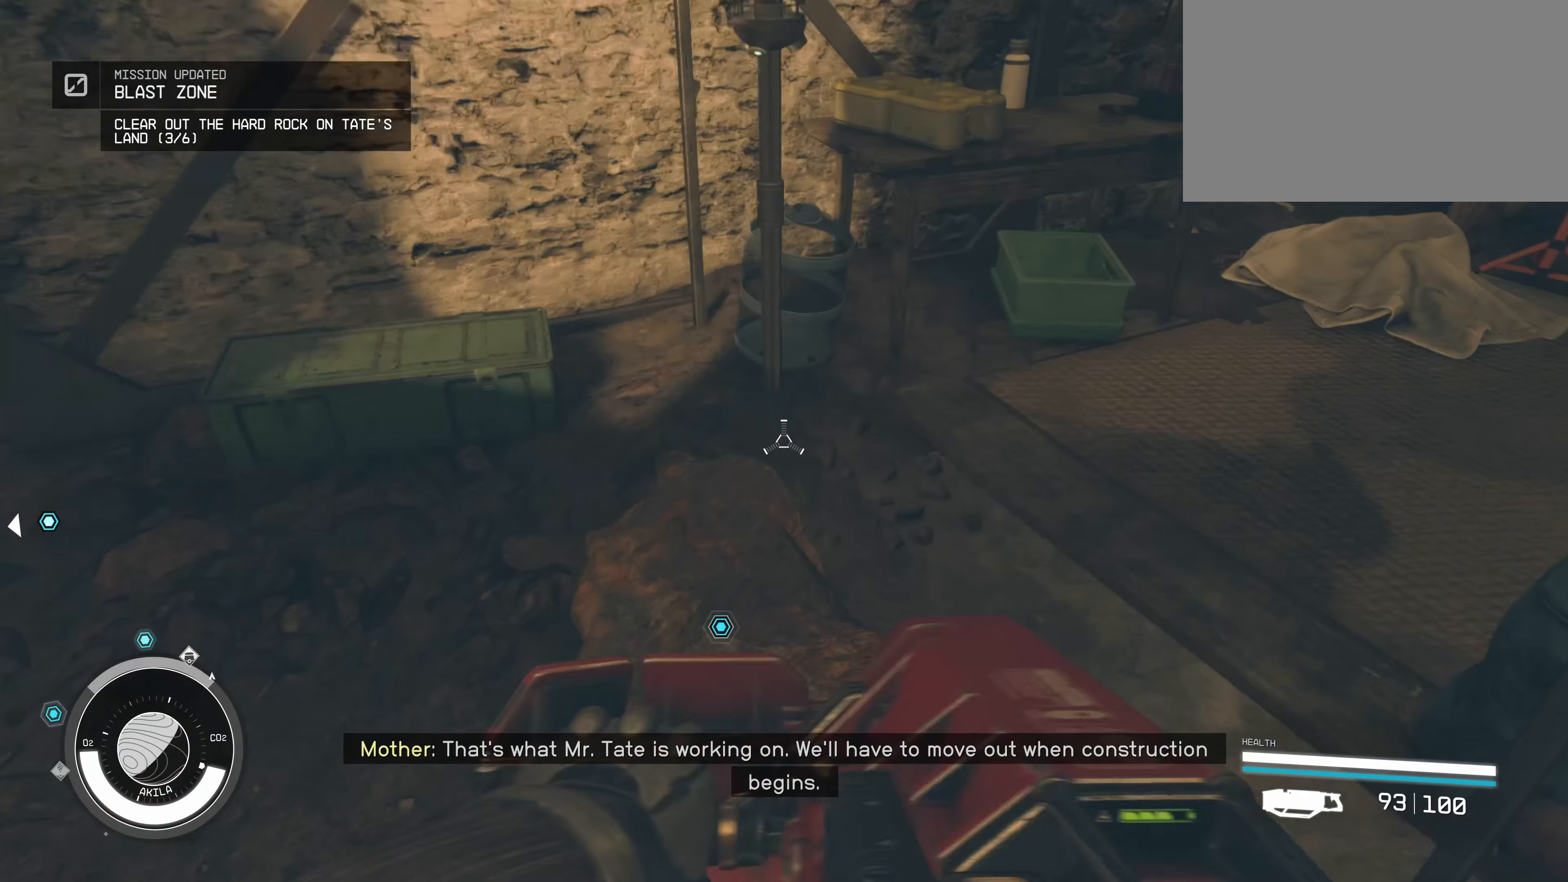
{"keys": [], "mouse": ["left"], "events": []}
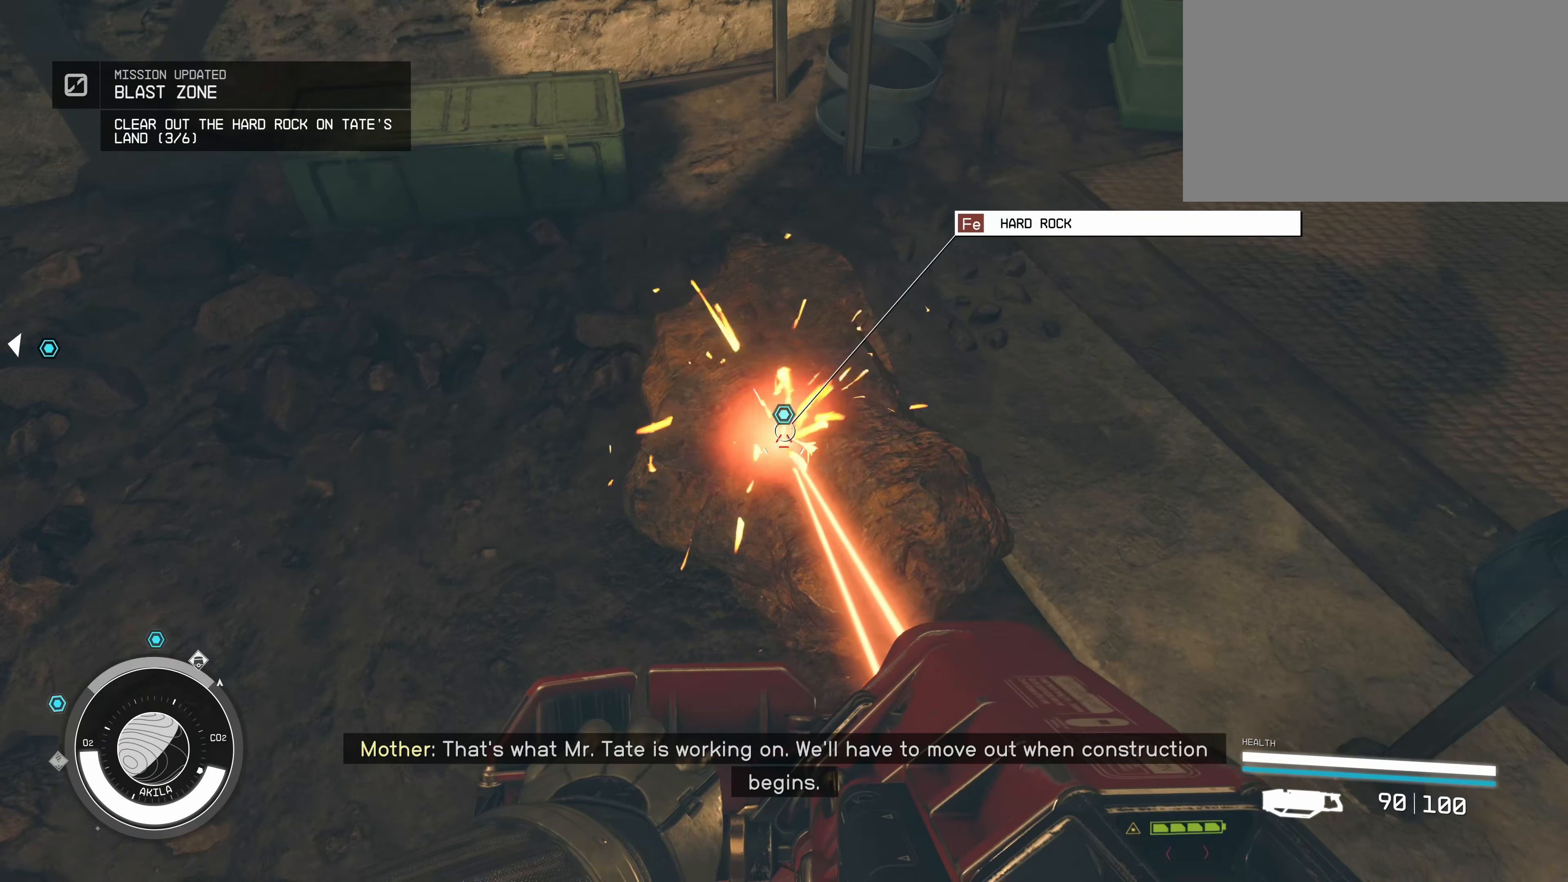
{"keys": [], "mouse": ["left"], "events": []}
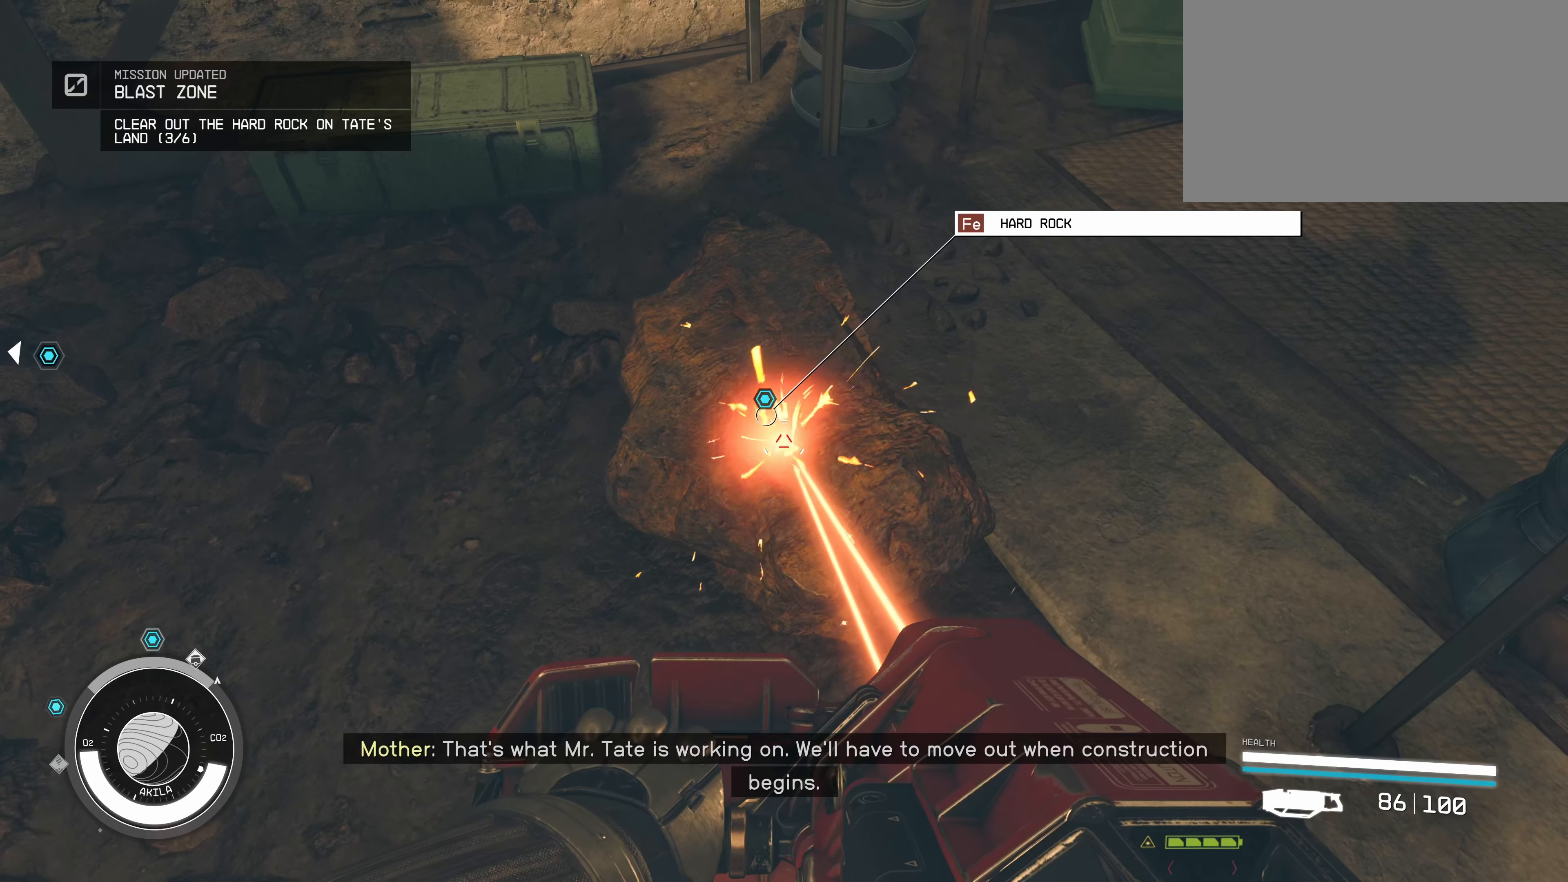
{"keys": [], "mouse": ["left"], "events": []}
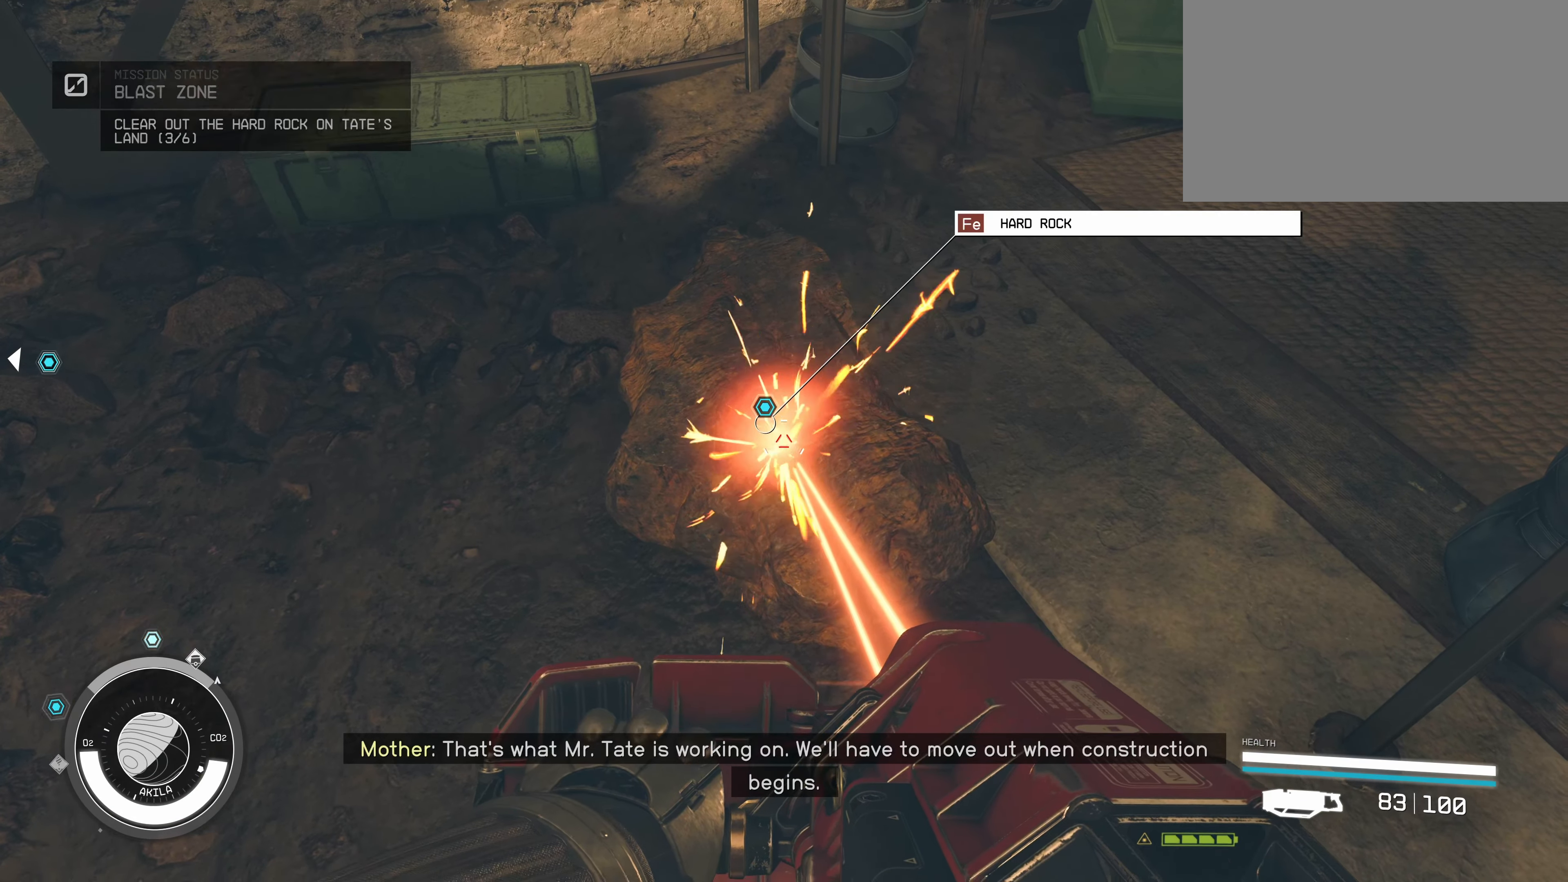
{"keys": [], "mouse": ["left"], "events": []}